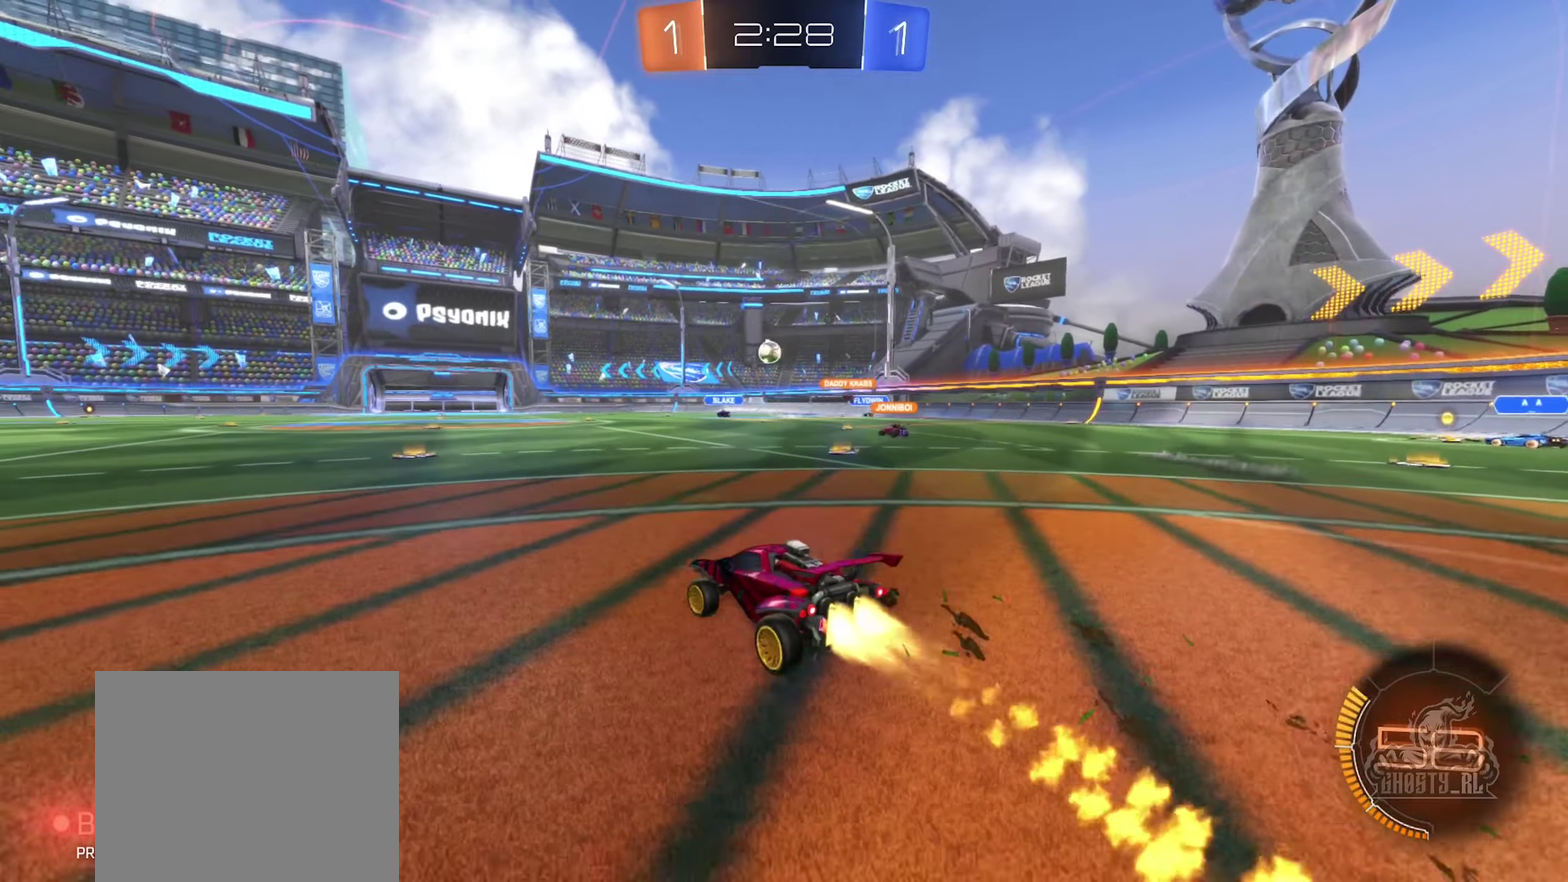
Gameplay with a controller (Xbox layout); each line is a JSON object with the inputs held at the frame after it. "events" lists button and stick changes between this image and that frame as [ms after this image, input, new state], when the widget could be followed in between. Not read: R2.
{"buttons": [], "left_stick": "center", "right_stick": "center", "events": [[117, "left_stick", "left"], [250, "left_stick", "center"], [350, "B", "up"]]}
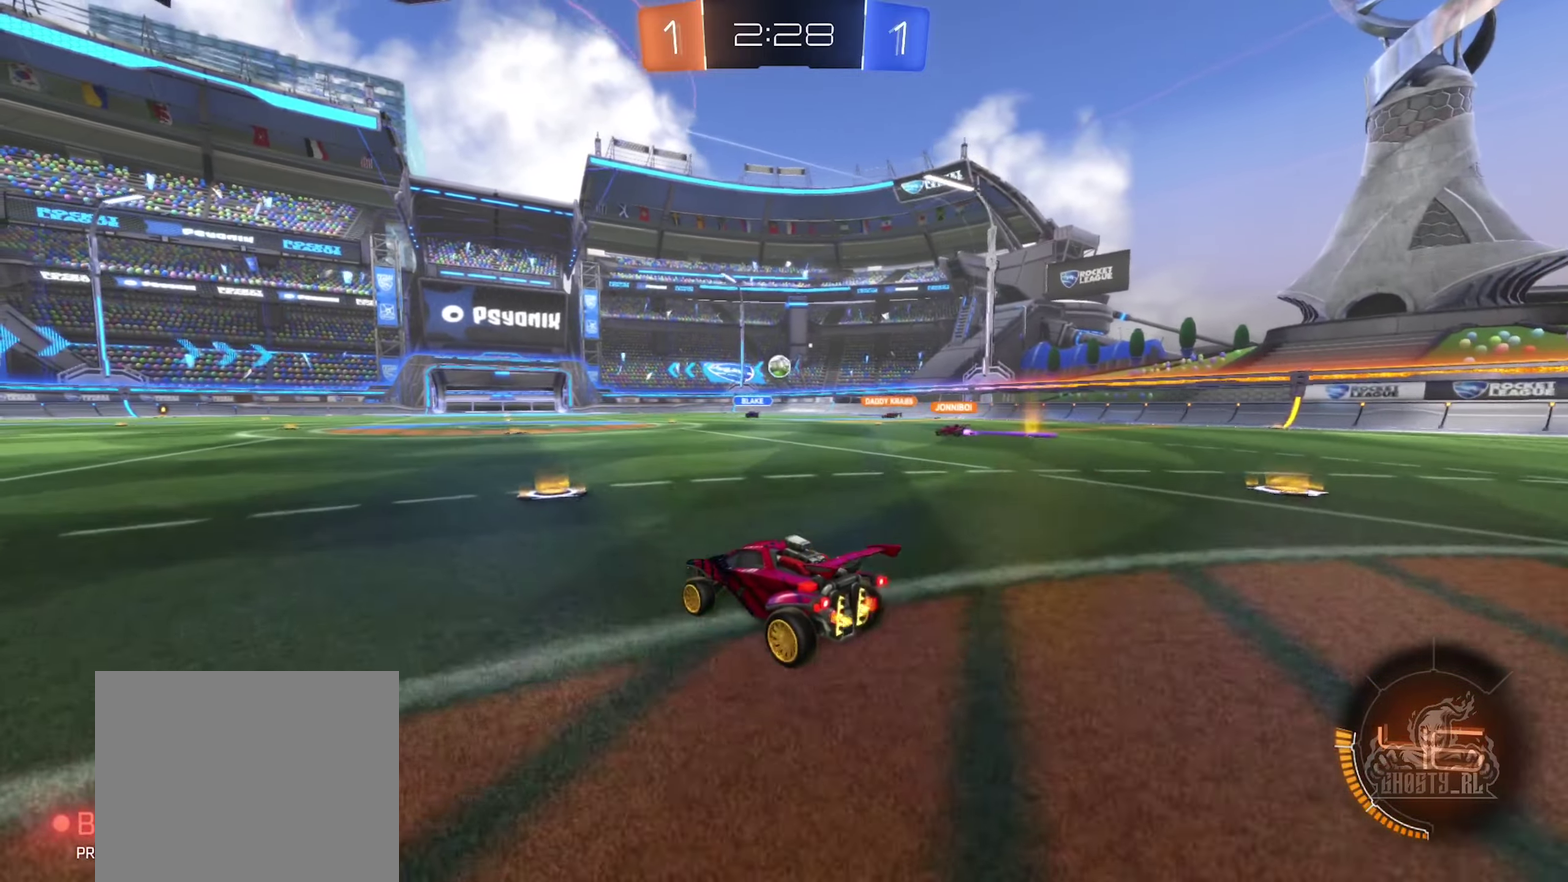
{"buttons": [], "left_stick": "center", "right_stick": "center", "events": [[250, "left_stick", "right"], [350, "left_stick", "center"]]}
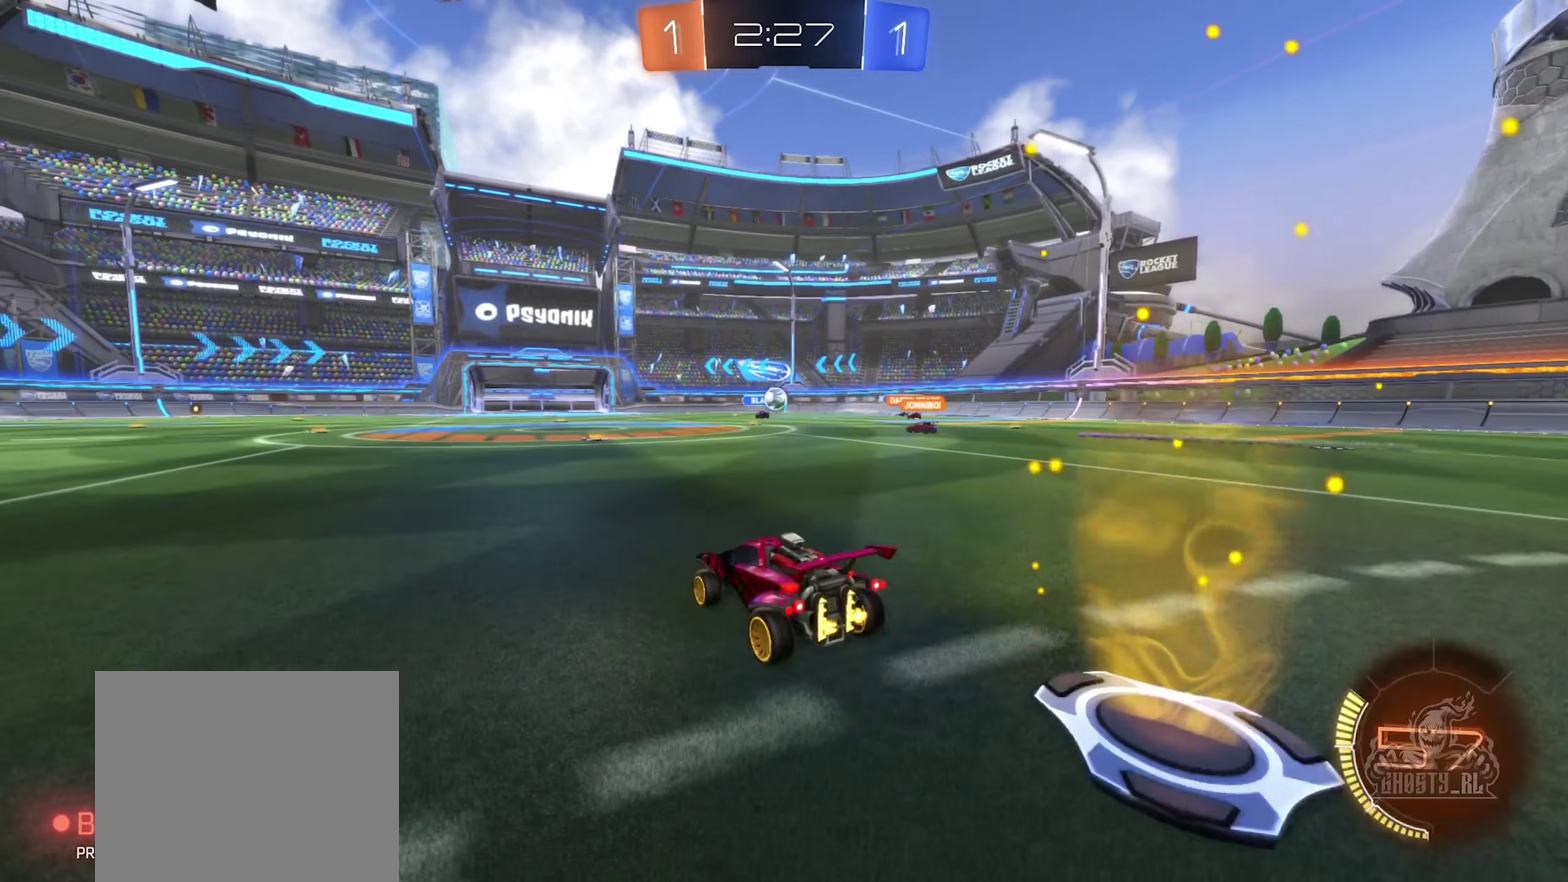
{"buttons": [], "left_stick": "right", "right_stick": "center", "events": [[84, "left_stick", "right"], [367, "L2", "down"], [450, "L2", "up"]]}
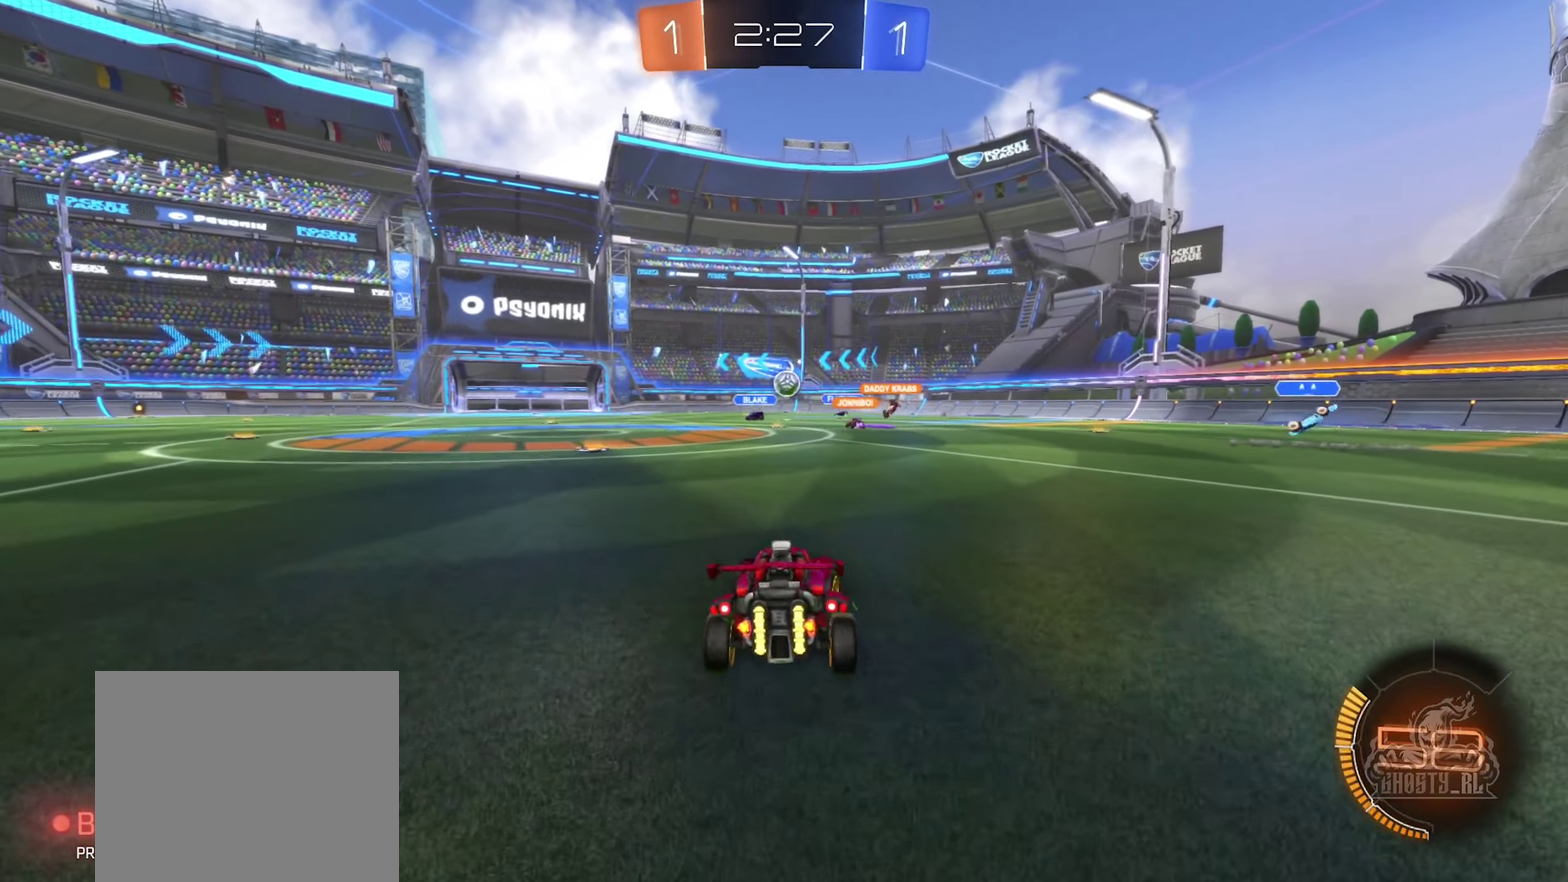
{"buttons": [], "left_stick": "left", "right_stick": "center", "events": [[134, "left_stick", "center"], [384, "left_stick", "left"]]}
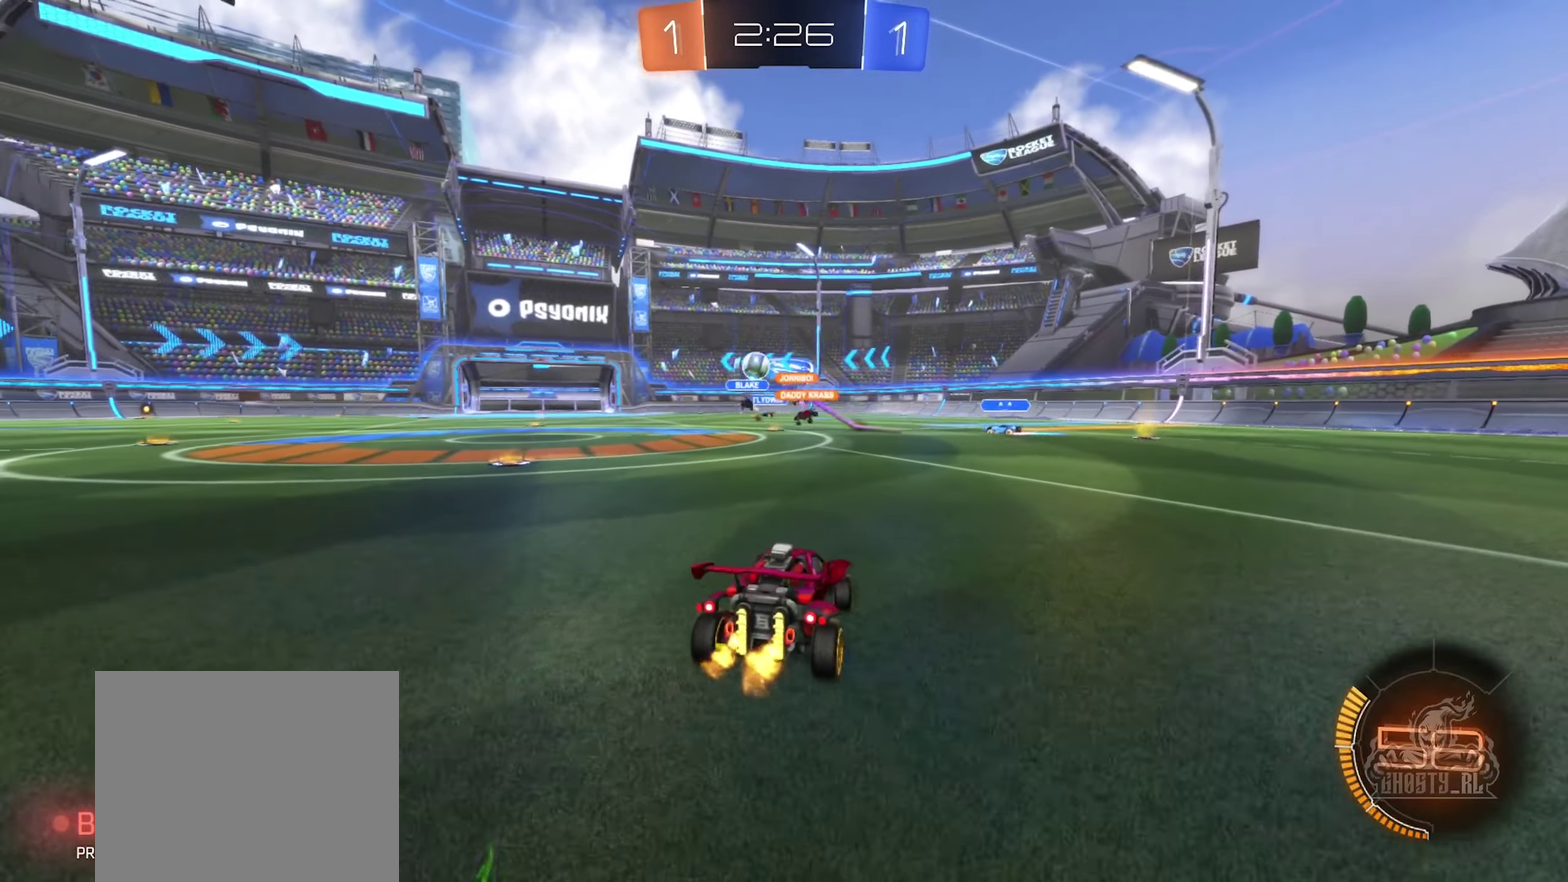
{"buttons": ["B"], "left_stick": "left", "right_stick": "center", "events": [[34, "left_stick", "center"], [200, "left_stick", "left"], [467, "B", "down"]]}
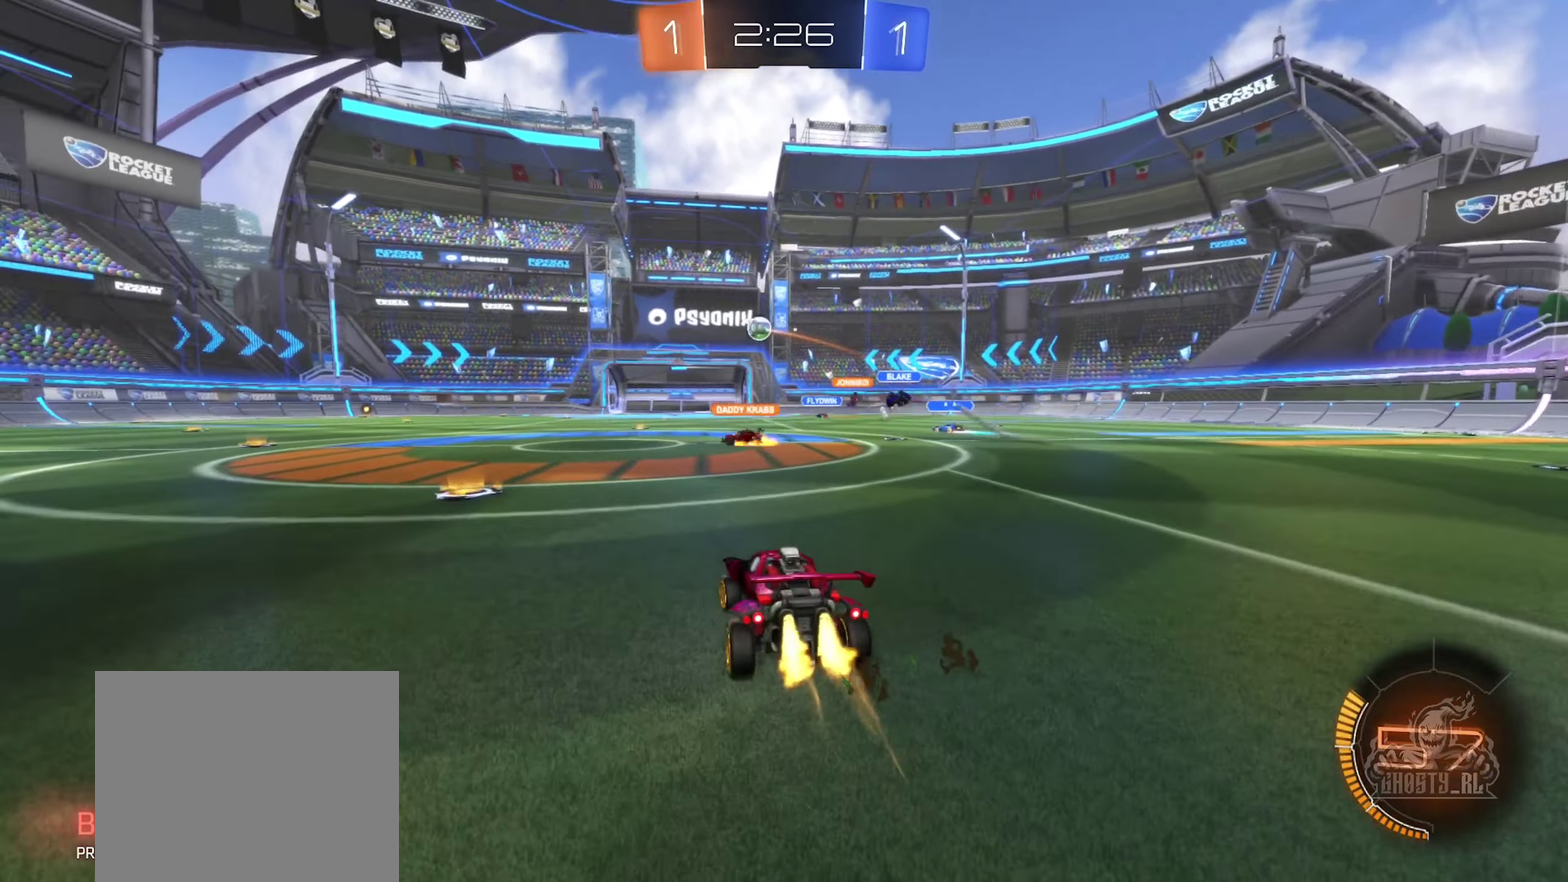
{"buttons": ["B"], "left_stick": "center", "right_stick": "center", "events": [[300, "left_stick", "center"]]}
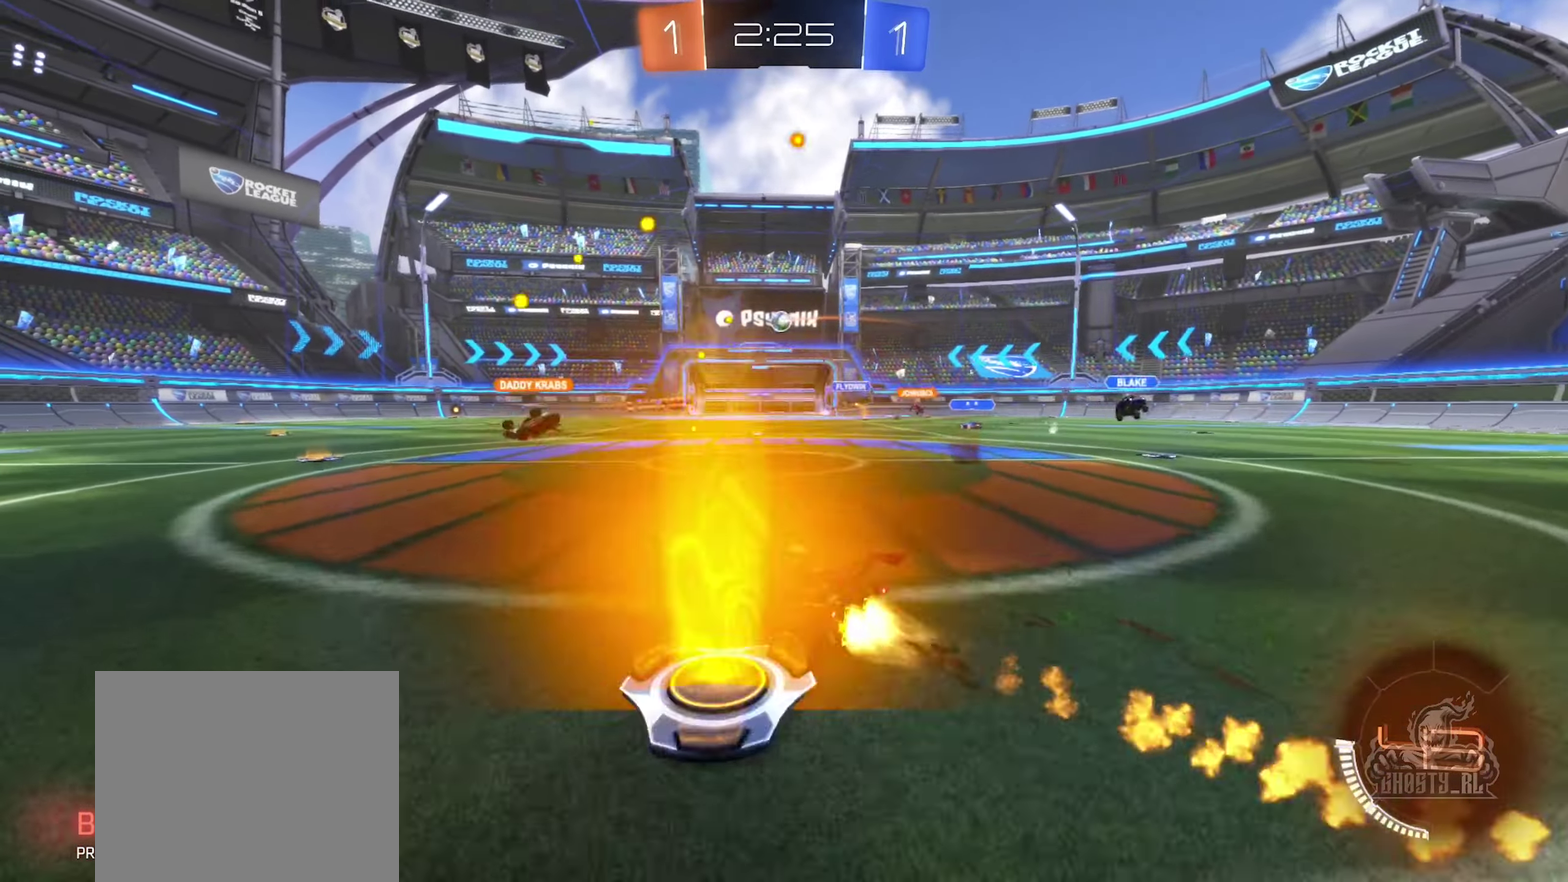
{"buttons": ["B"], "left_stick": "center", "right_stick": "center", "events": [[217, "left_stick", "up-right"], [367, "left_stick", "center"]]}
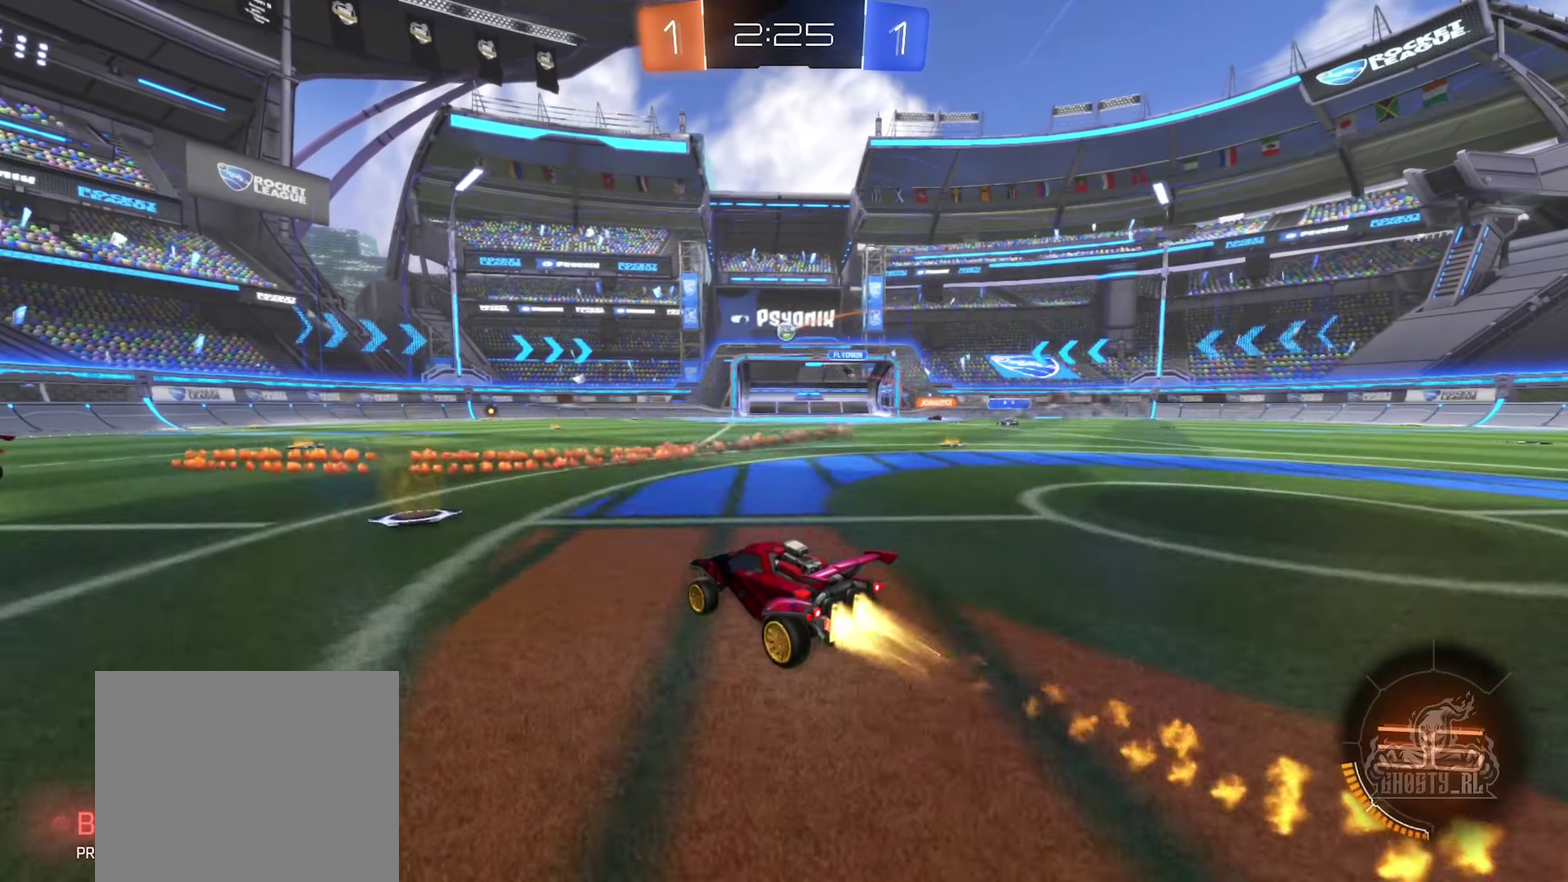
{"buttons": [], "left_stick": "right", "right_stick": "center", "events": [[100, "B", "up"], [483, "left_stick", "right"]]}
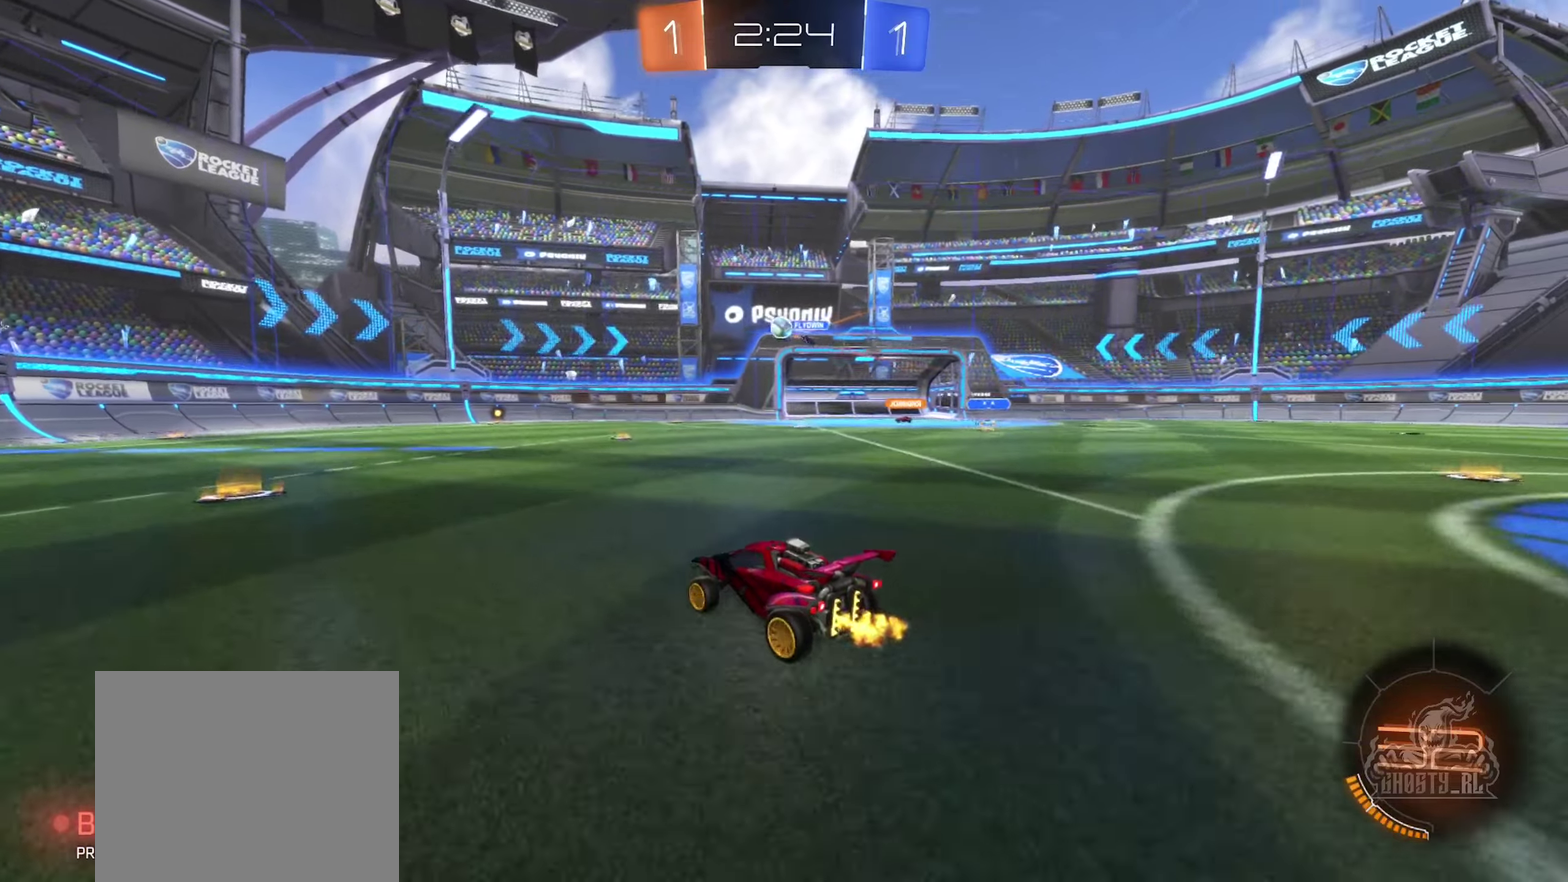
{"buttons": [], "left_stick": "center", "right_stick": "center", "events": [[150, "left_stick", "center"], [200, "left_stick", "left"], [316, "L2", "down"], [466, "L2", "up"], [500, "left_stick", "center"]]}
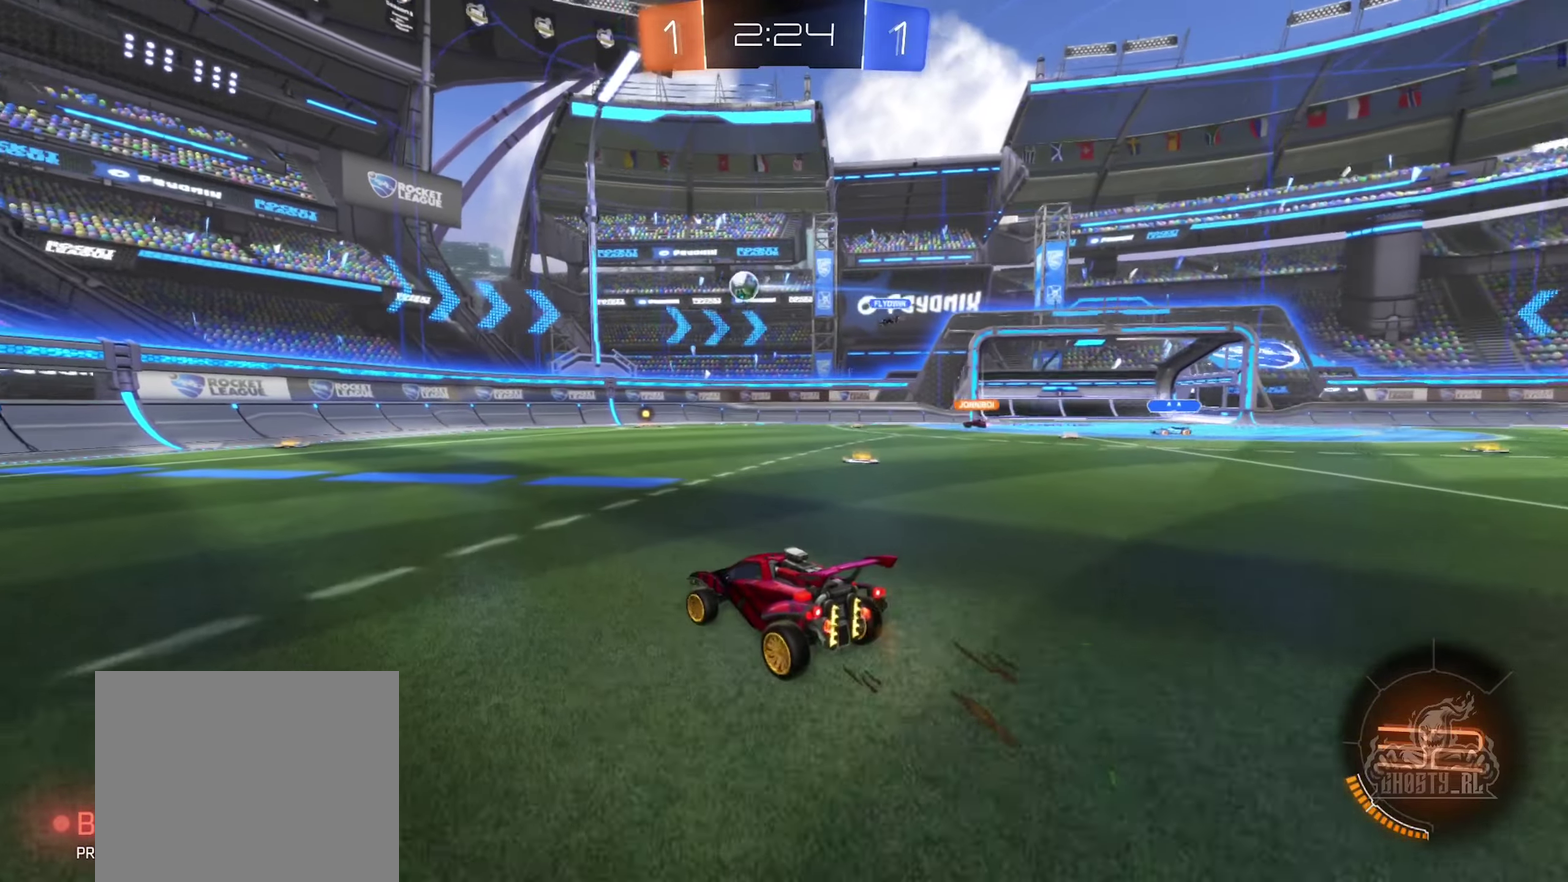
{"buttons": [], "left_stick": "left", "right_stick": "center", "events": [[266, "left_stick", "right"], [400, "left_stick", "center"], [450, "left_stick", "left"]]}
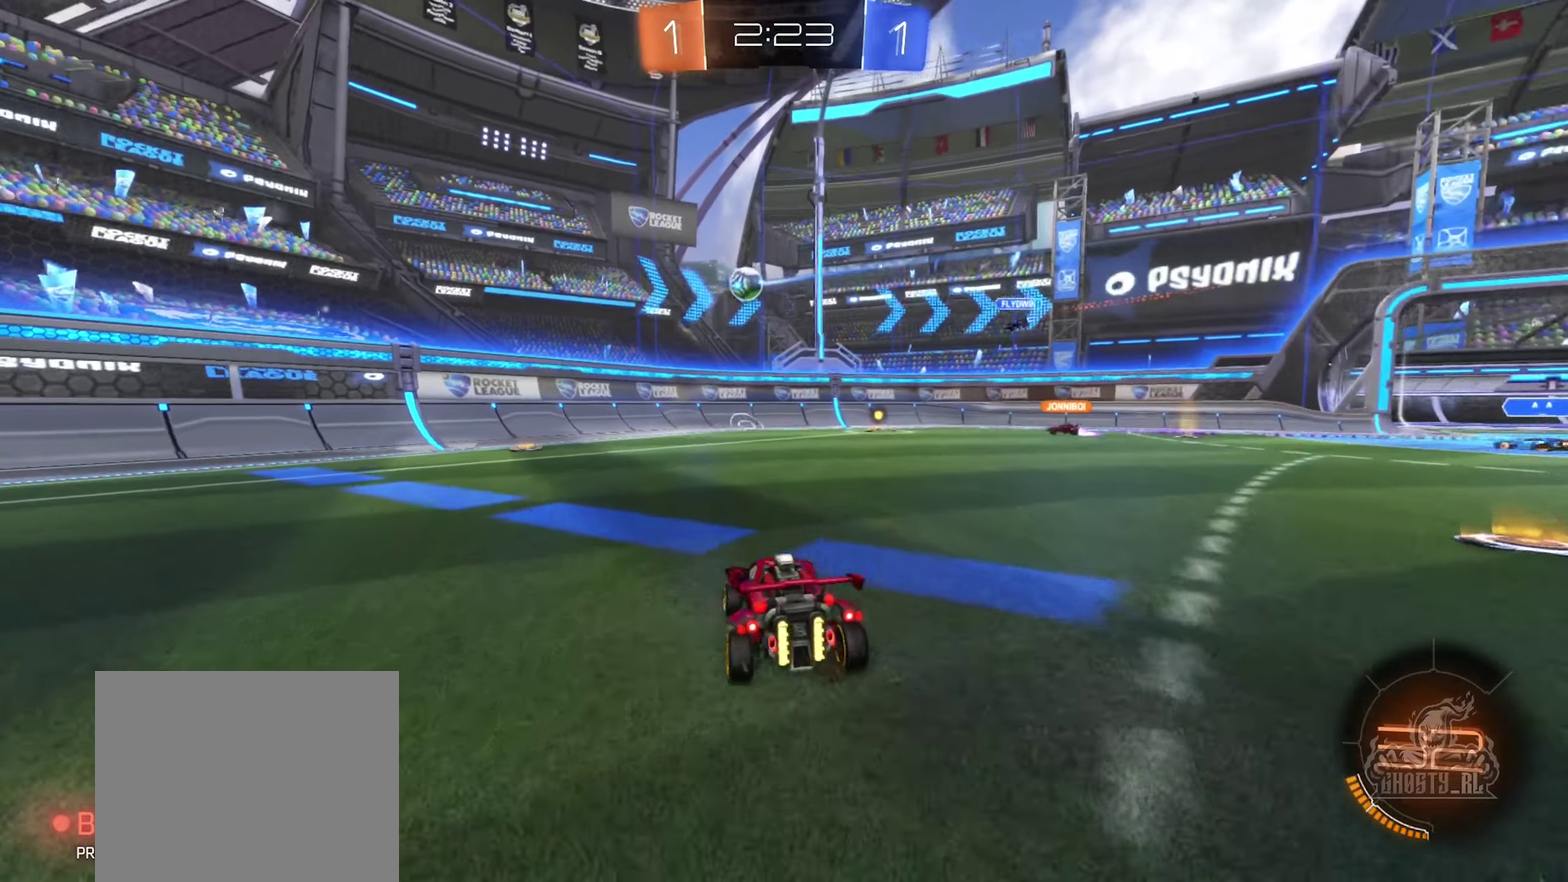
{"buttons": [], "left_stick": "right", "right_stick": "center", "events": [[100, "left_stick", "center"], [283, "left_stick", "right"]]}
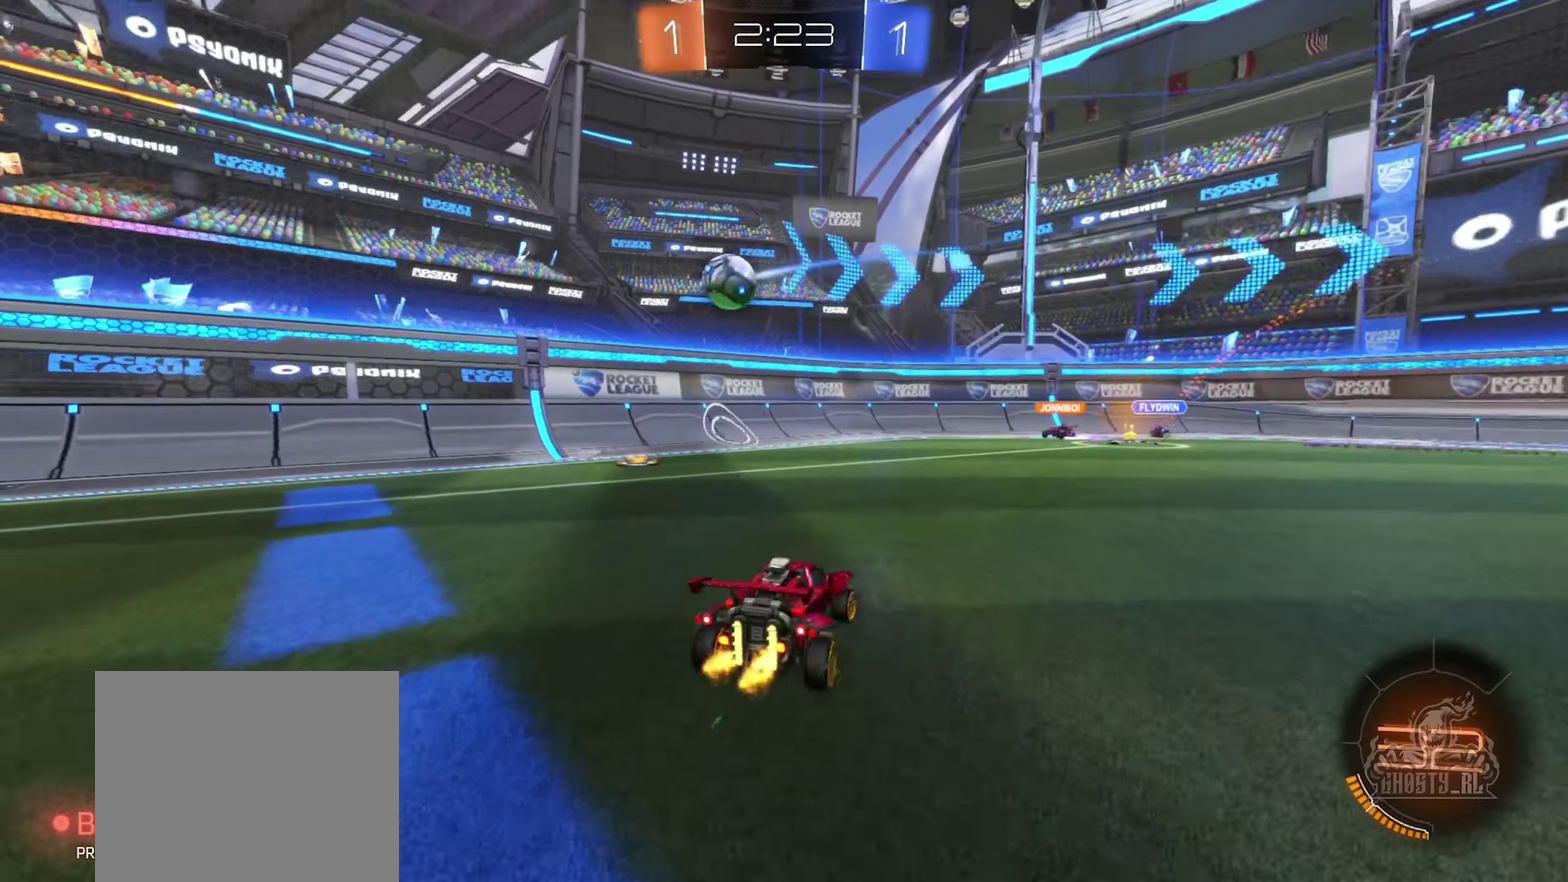
{"buttons": [], "left_stick": "right", "right_stick": "left", "events": [[233, "right_stick", "down-left"], [483, "right_stick", "left"]]}
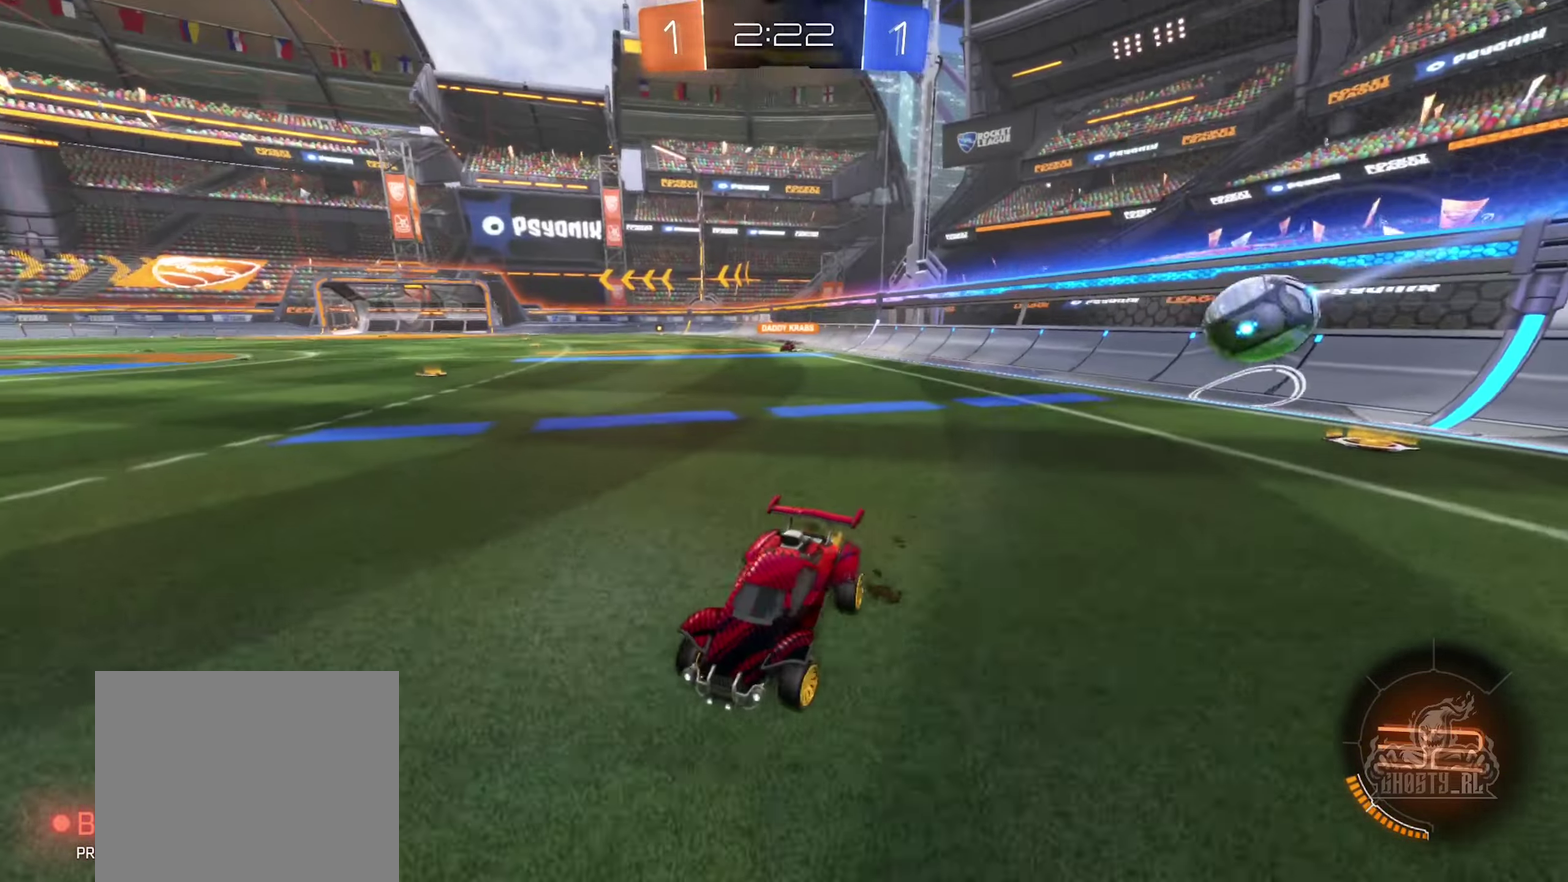
{"buttons": [], "left_stick": "down-left", "right_stick": "center"}
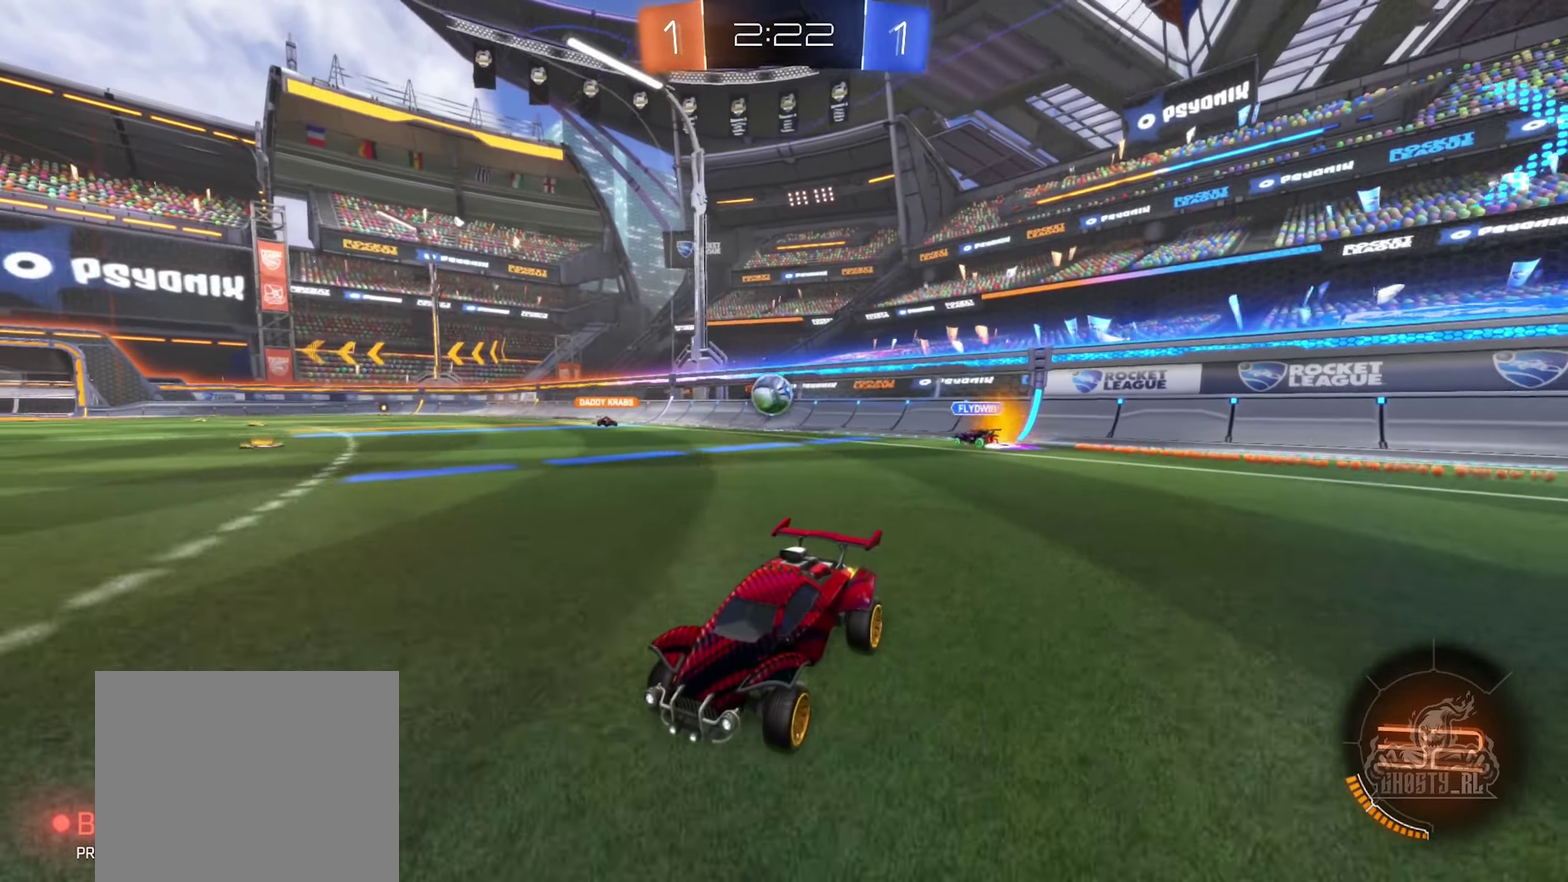
{"buttons": [], "left_stick": "right", "right_stick": "center"}
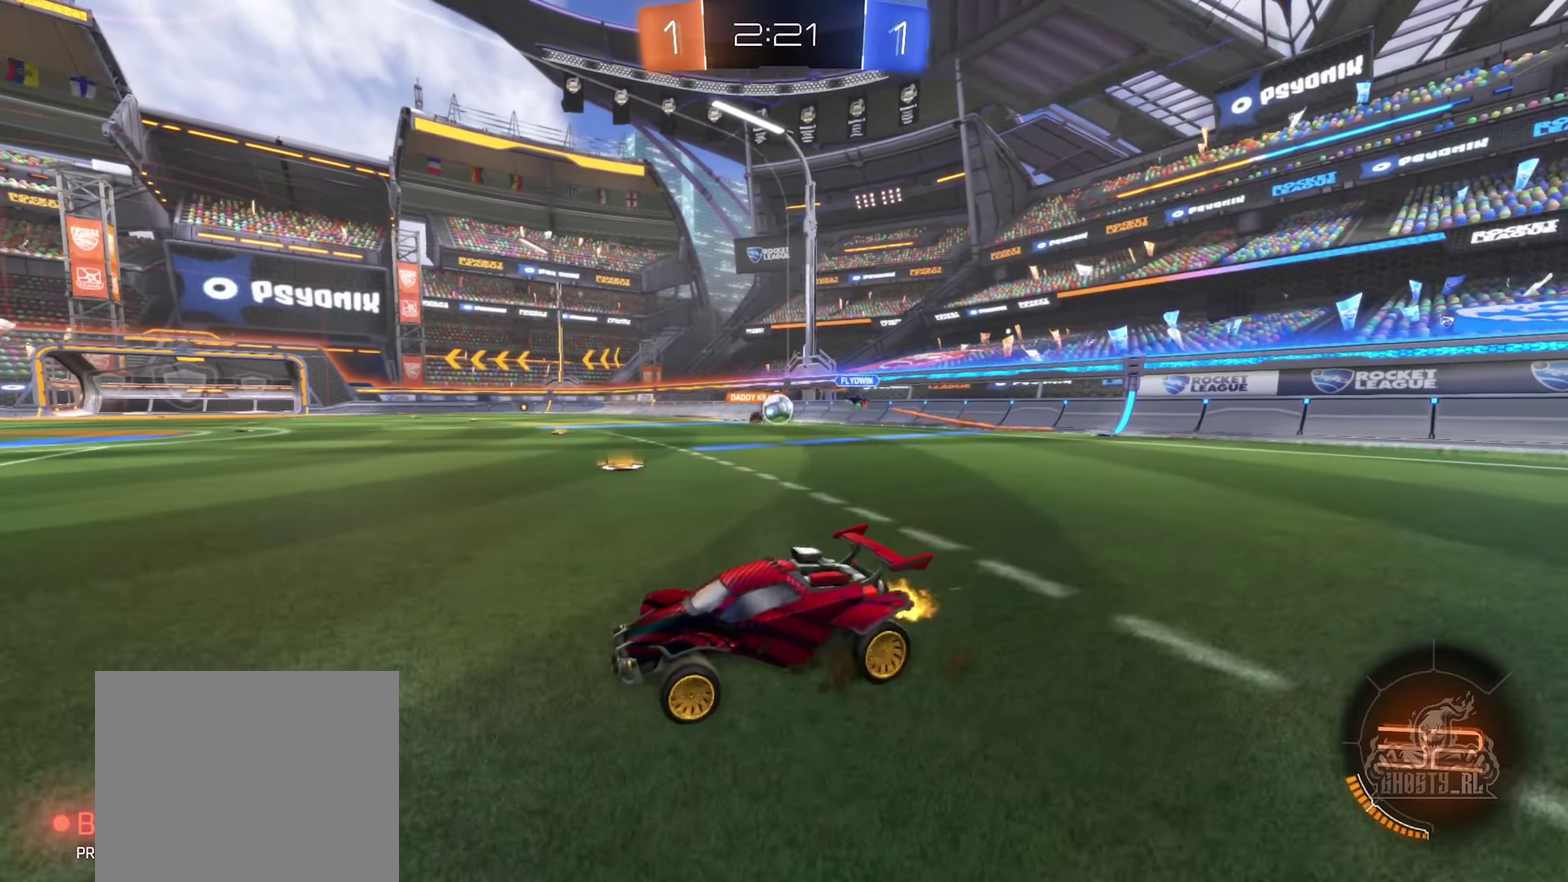
{"buttons": [], "left_stick": "right", "right_stick": "center", "events": []}
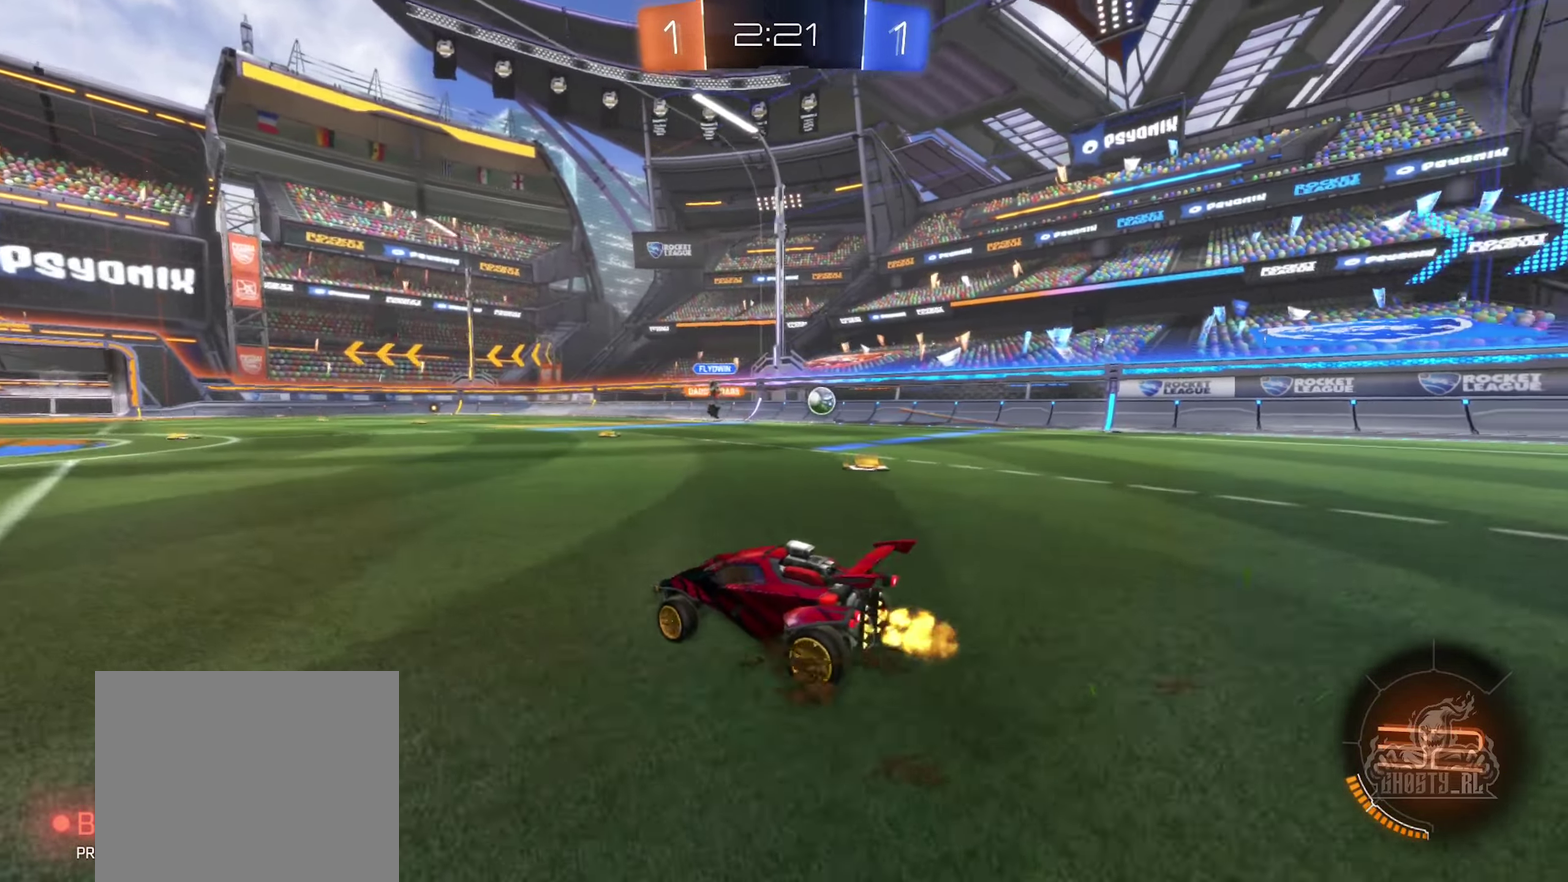
{"buttons": ["B"], "left_stick": "center", "right_stick": "center", "events": [[183, "B", "down"], [333, "left_stick", "center"]]}
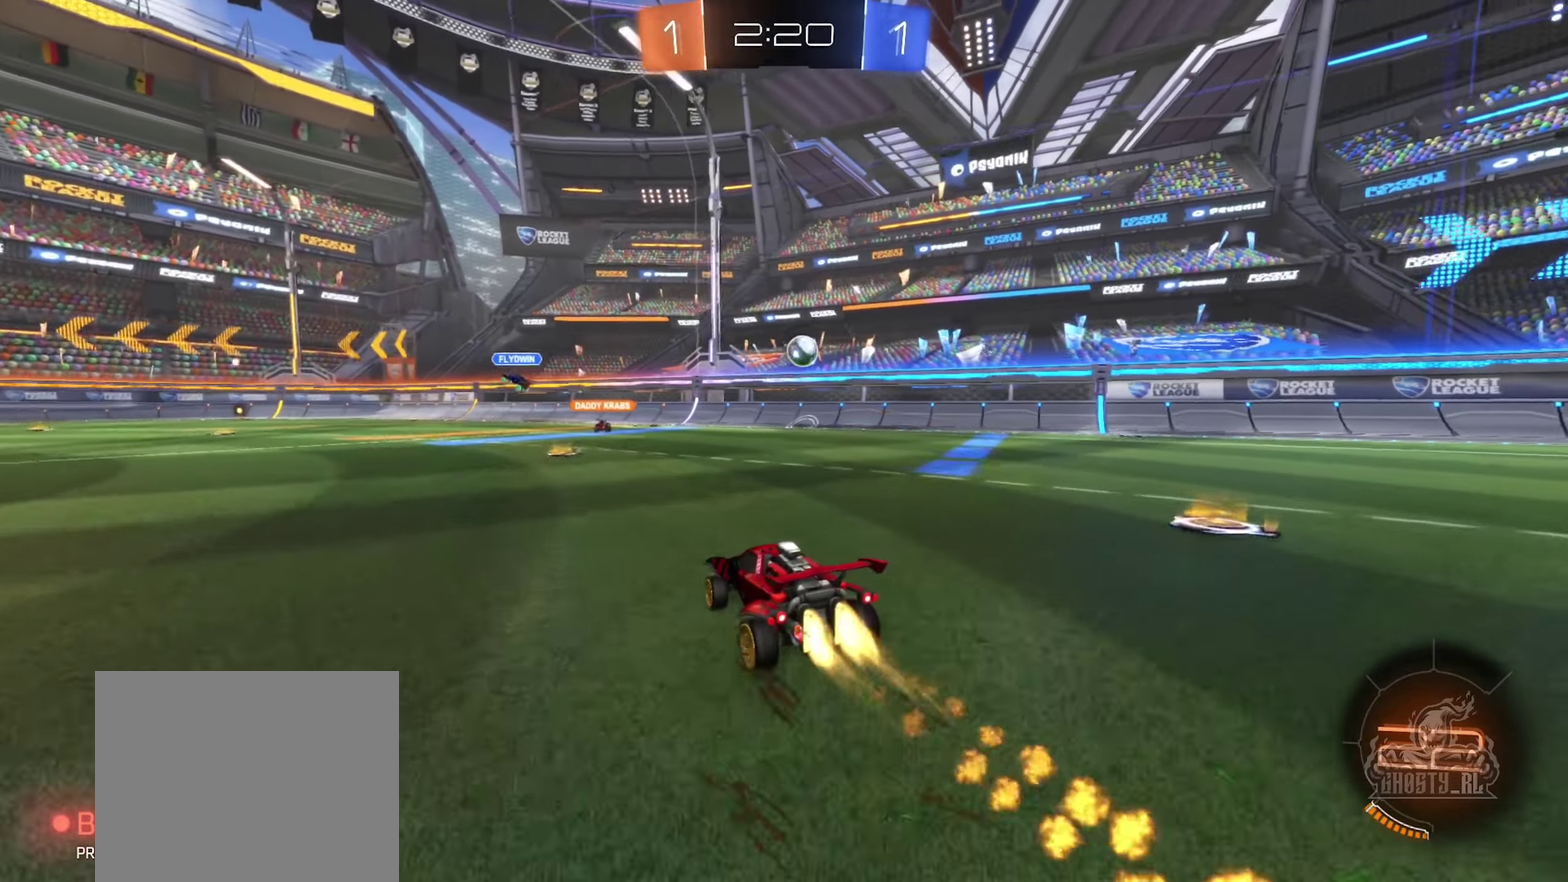
{"buttons": [], "left_stick": "center", "right_stick": "center", "events": [[133, "B", "up"], [216, "left_stick", "left"], [333, "left_stick", "center"], [450, "left_stick", "right"], [500, "left_stick", "center"]]}
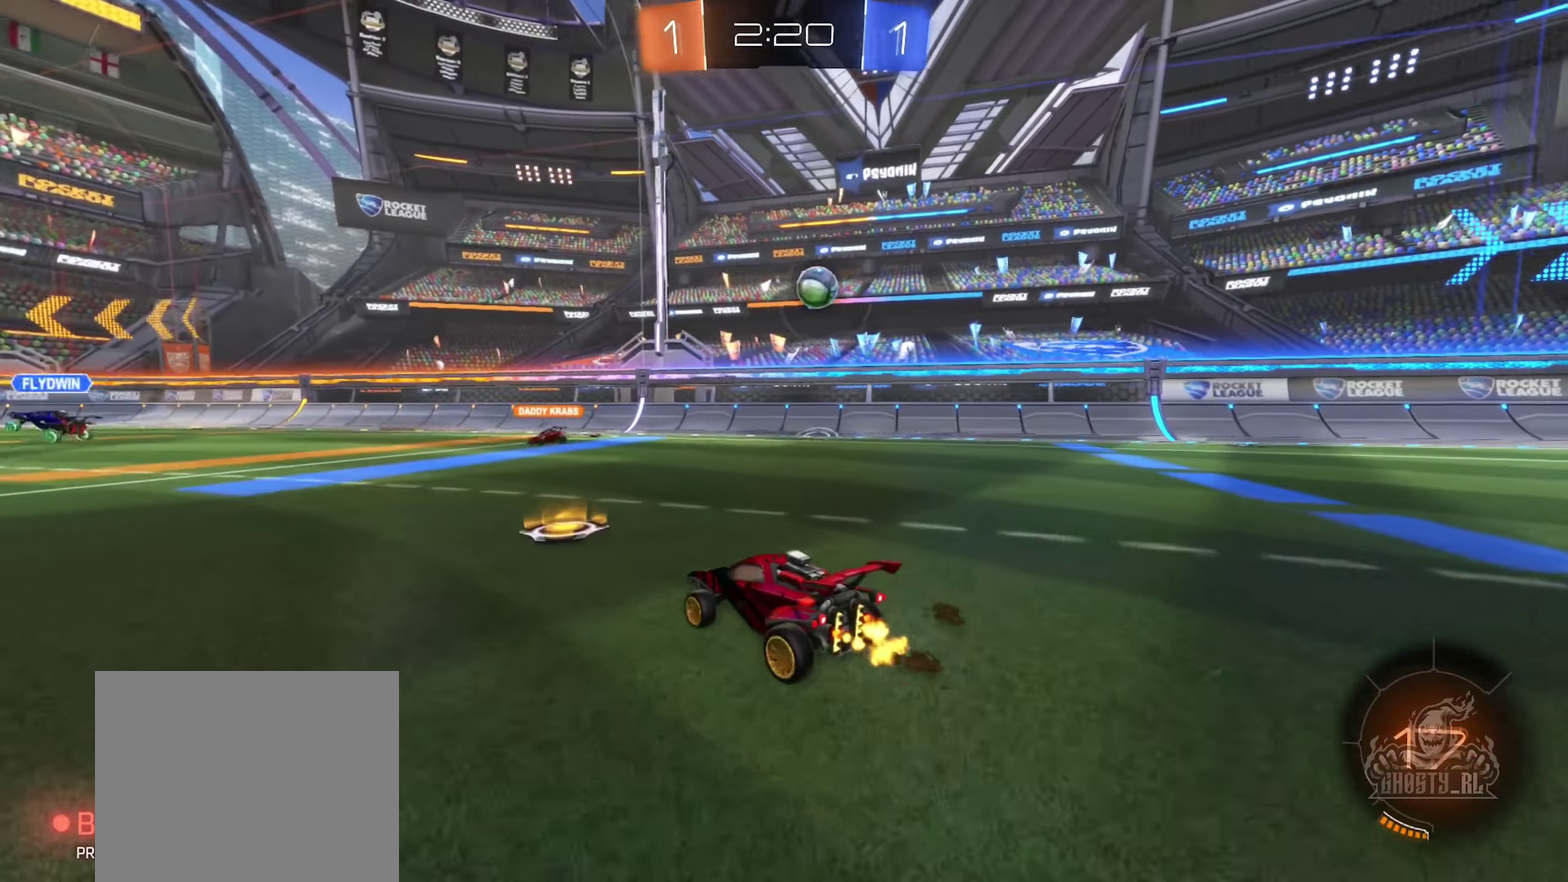
{"buttons": [], "left_stick": "right", "right_stick": "center", "events": [[50, "left_stick", "left"], [300, "left_stick", "center"], [483, "left_stick", "right"]]}
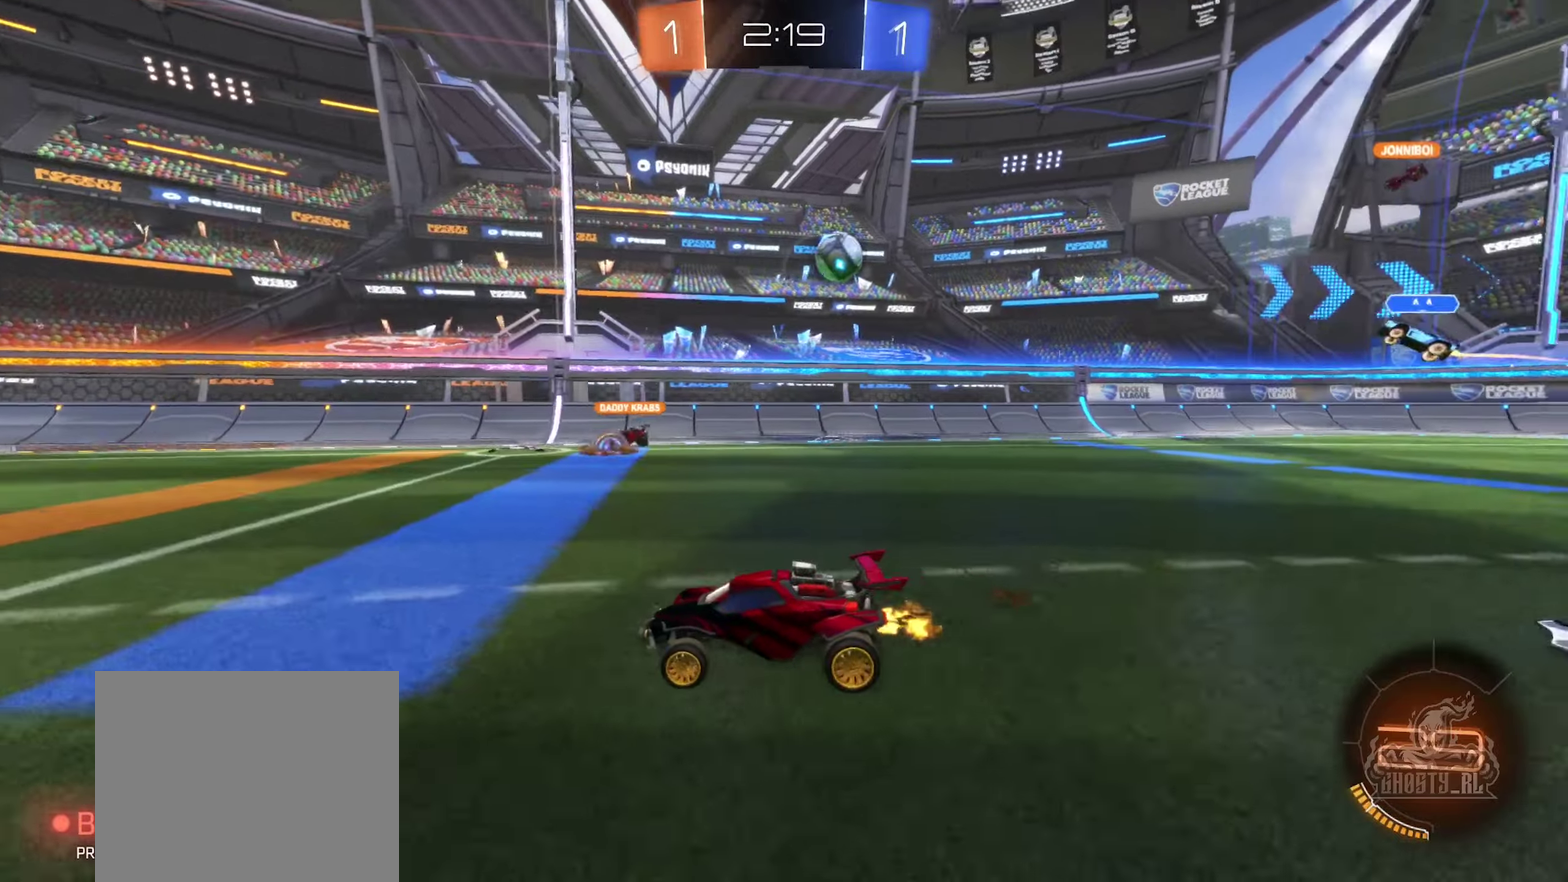
{"buttons": [], "left_stick": "center", "right_stick": "center", "events": [[83, "B", "down"], [100, "left_stick", "center"], [367, "left_stick", "left"], [450, "B", "up"], [483, "left_stick", "center"]]}
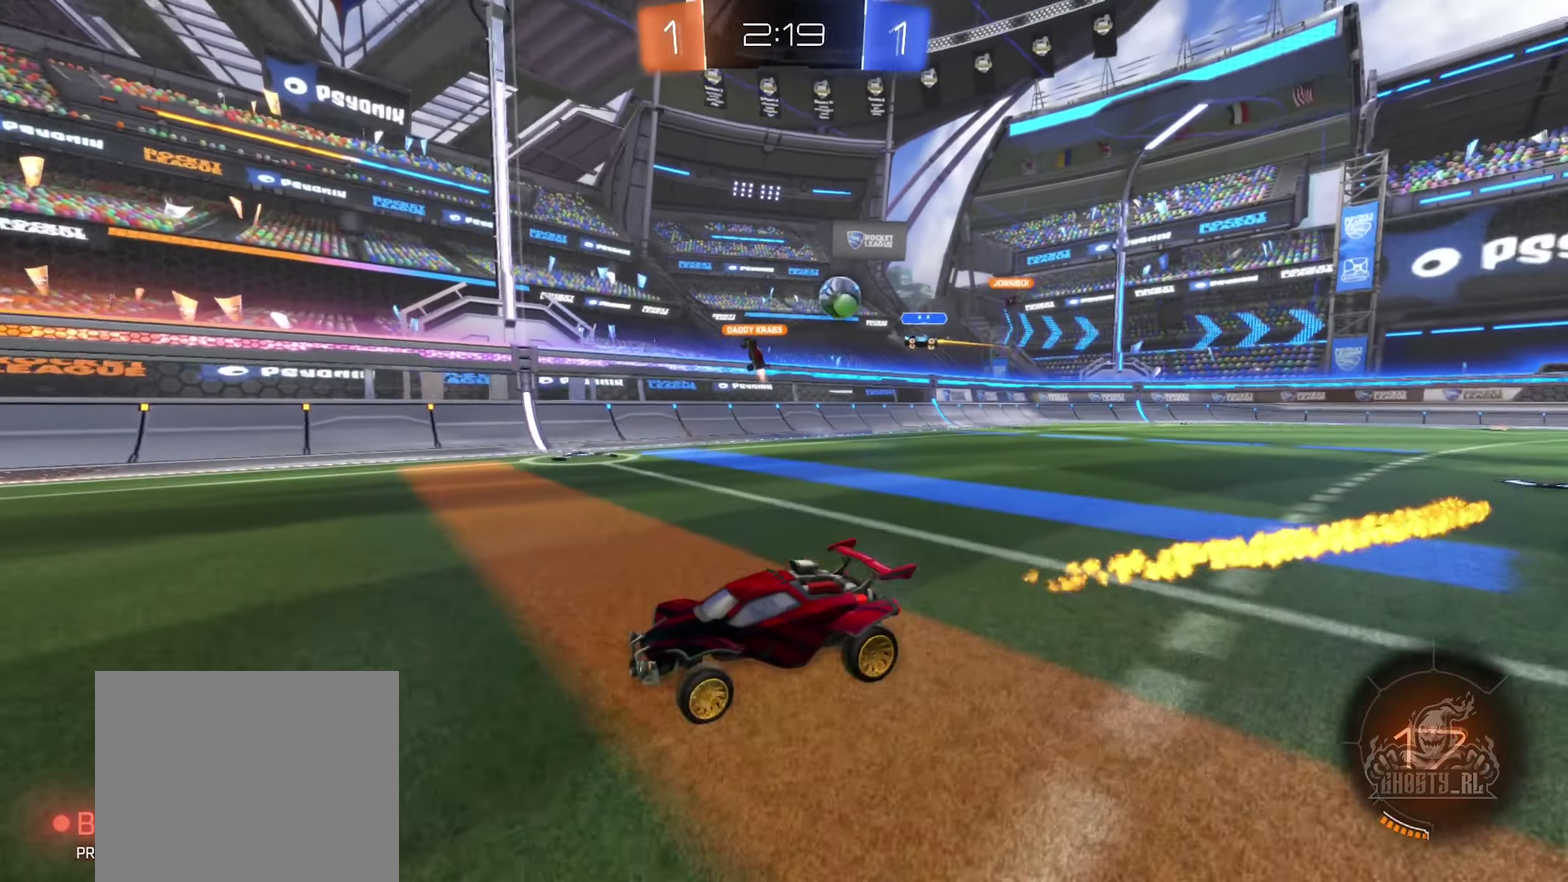
{"buttons": [], "left_stick": "right", "right_stick": "center", "events": [[167, "left_stick", "left"], [283, "left_stick", "center"], [483, "left_stick", "right"]]}
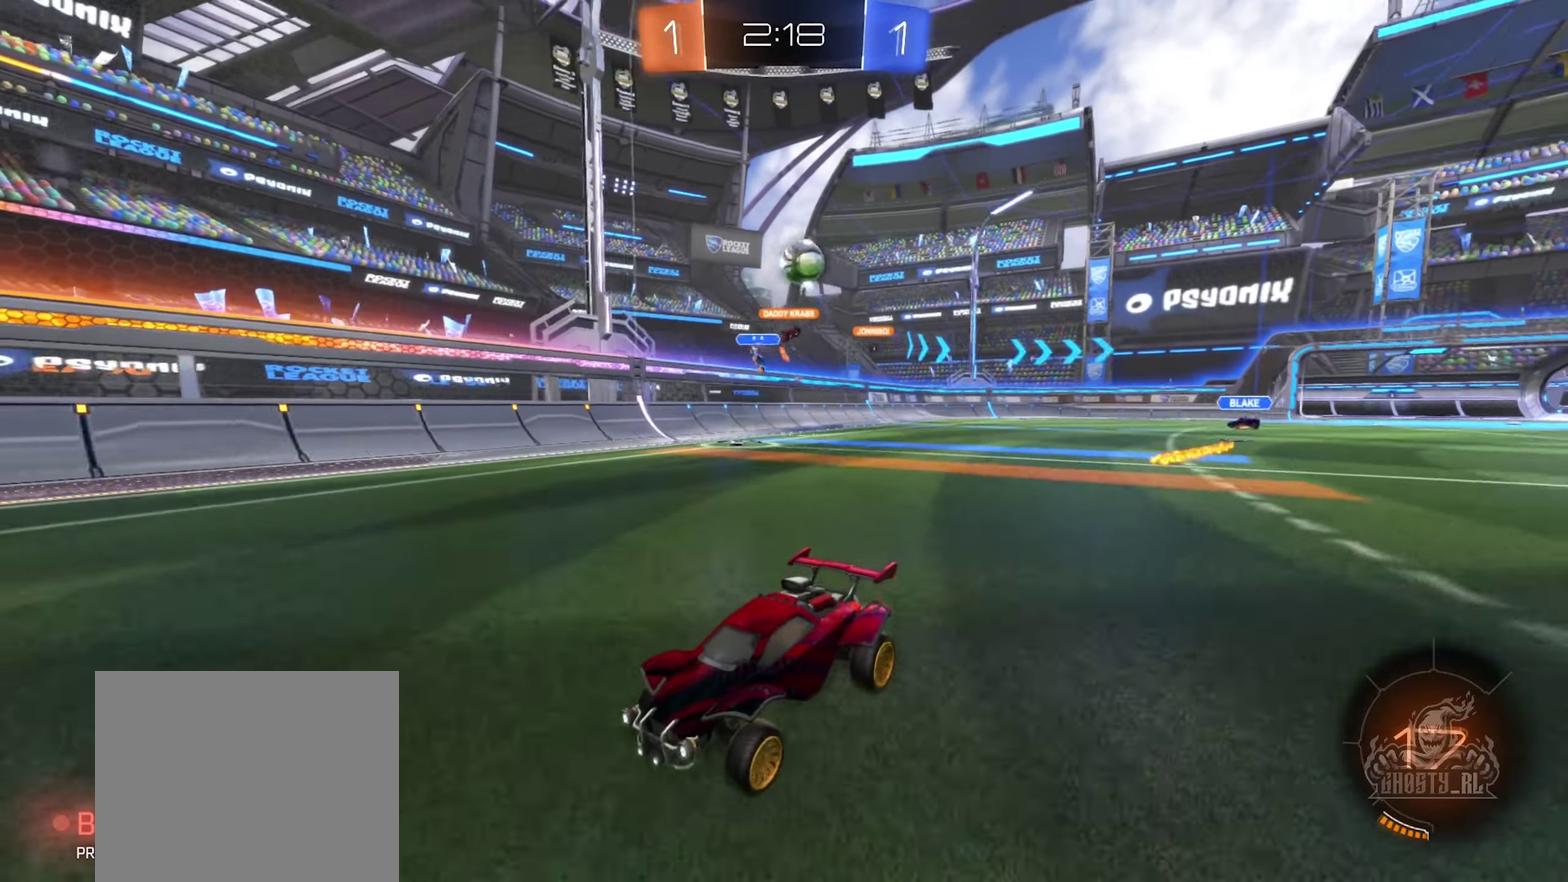
{"buttons": [], "left_stick": "left", "right_stick": "center", "events": [[50, "left_stick", "center"], [100, "L2", "down"], [117, "left_stick", "up-left"], [200, "left_stick", "center"], [333, "L2", "up"], [500, "left_stick", "left"]]}
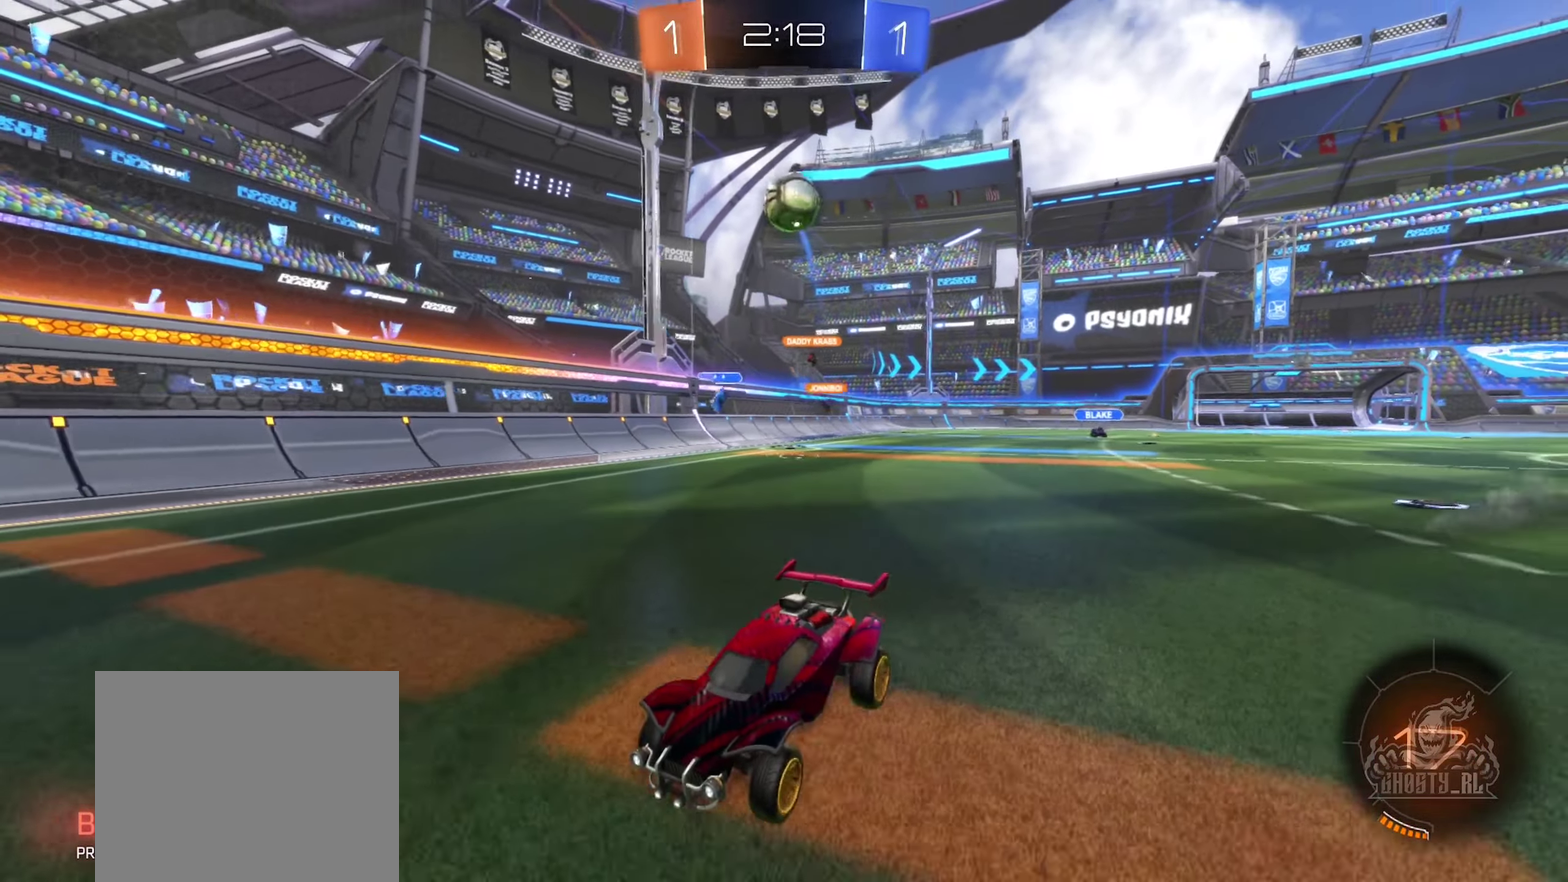
{"buttons": [], "left_stick": "right", "right_stick": "center", "events": [[133, "left_stick", "center"], [450, "left_stick", "right"]]}
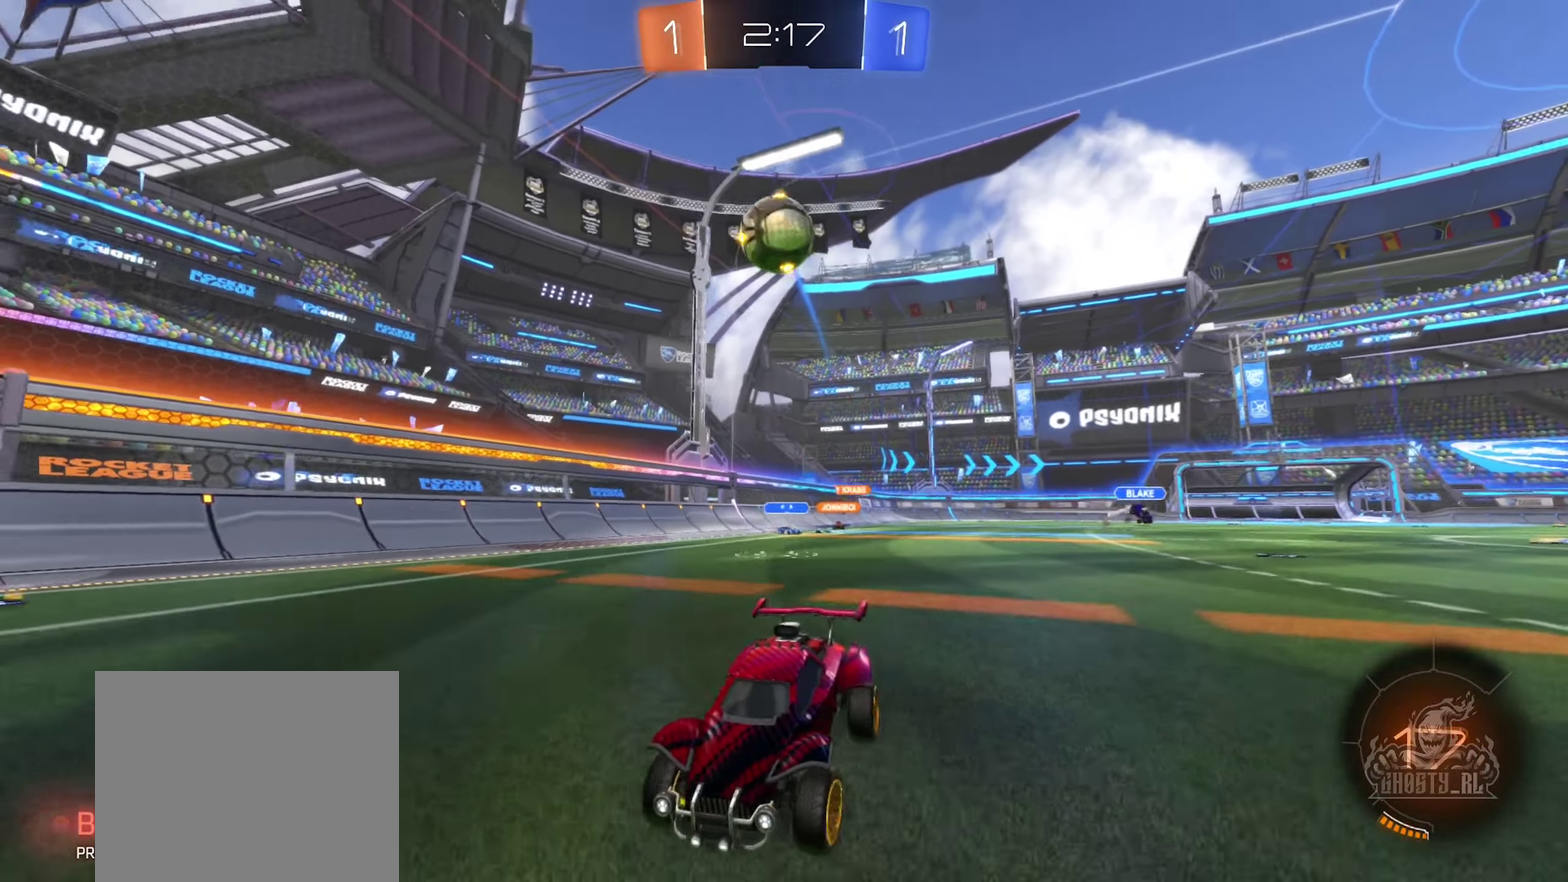
{"buttons": [], "left_stick": "center", "right_stick": "center", "events": [[50, "left_stick", "center"], [167, "left_stick", "right"], [183, "A", "down"], [250, "left_stick", "center"], [300, "left_stick", "down"], [433, "left_stick", "center"], [467, "A", "up"]]}
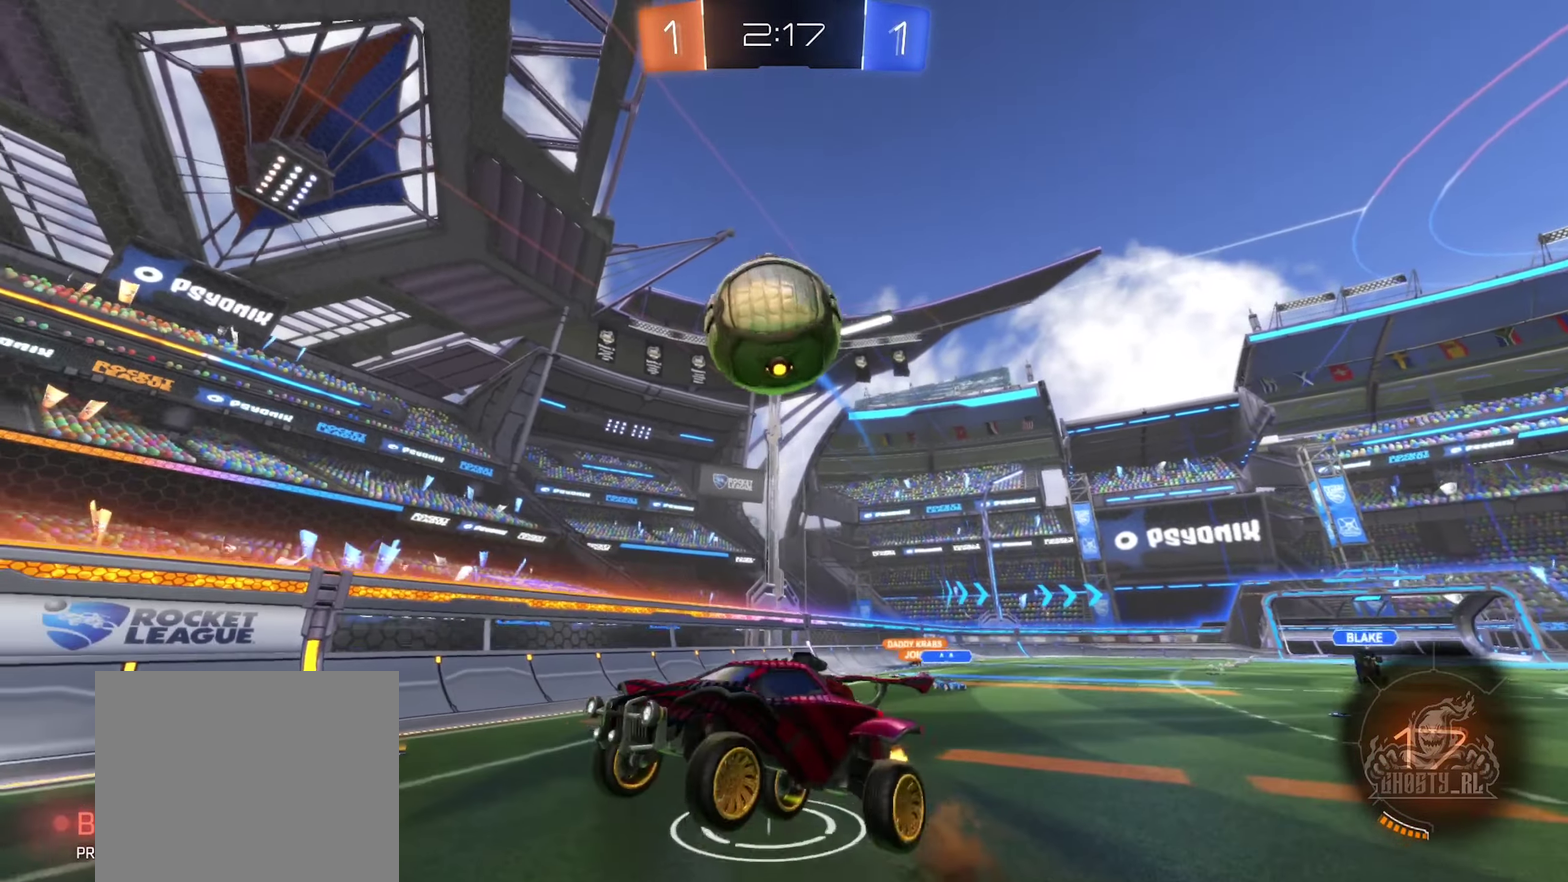
{"buttons": [], "left_stick": "center", "right_stick": "center", "events": []}
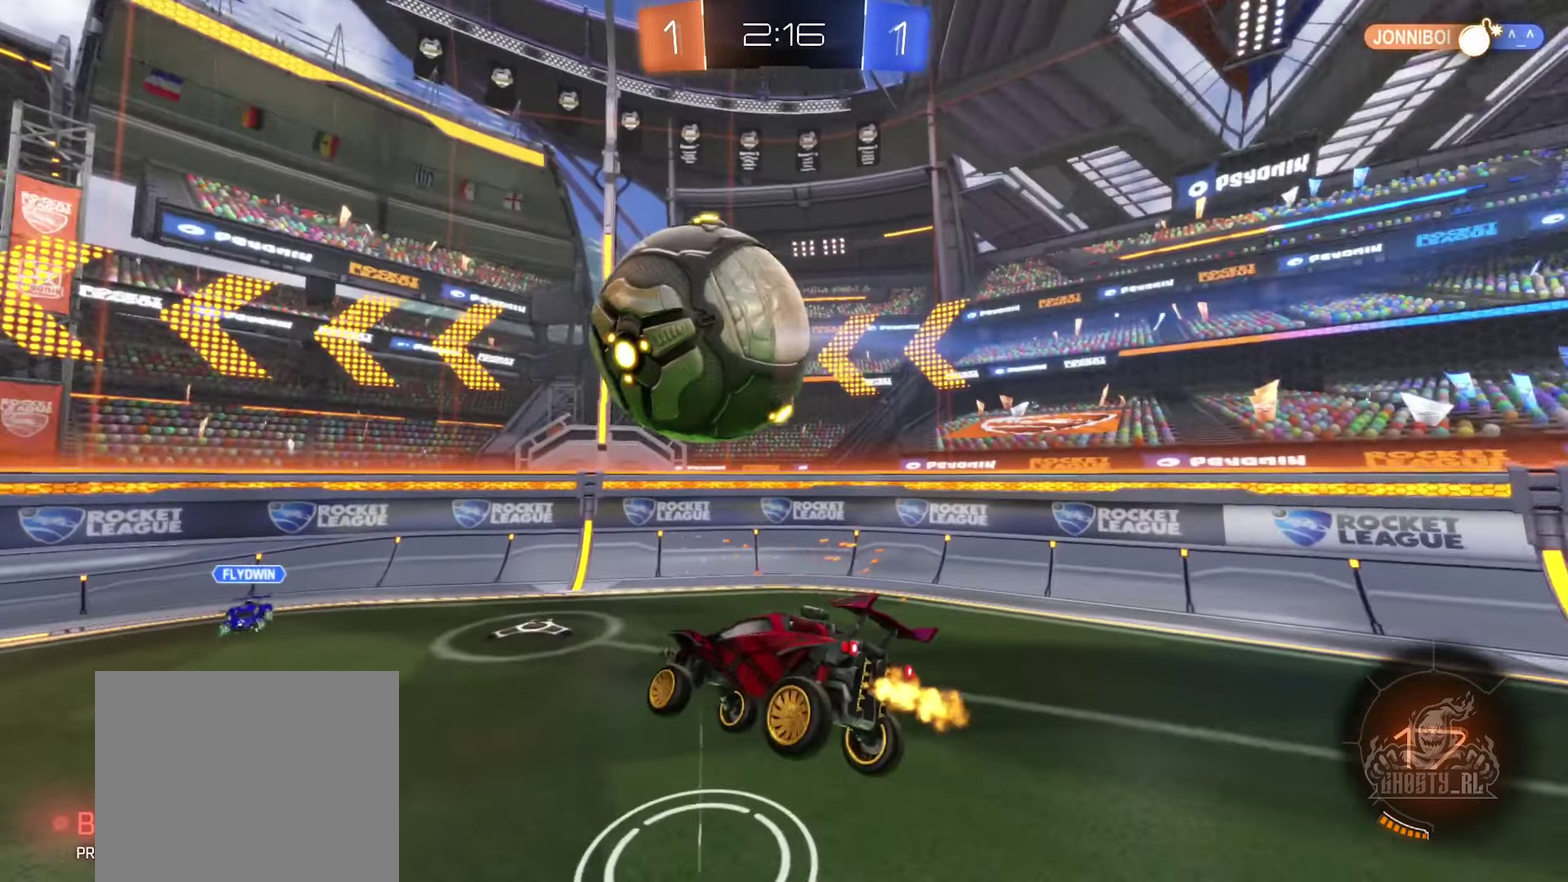
{"buttons": ["L1"], "left_stick": "center", "right_stick": "center", "events": [[133, "left_stick", "down"], [233, "left_stick", "center"], [367, "left_stick", "down"], [450, "L1", "down"], [500, "left_stick", "center"]]}
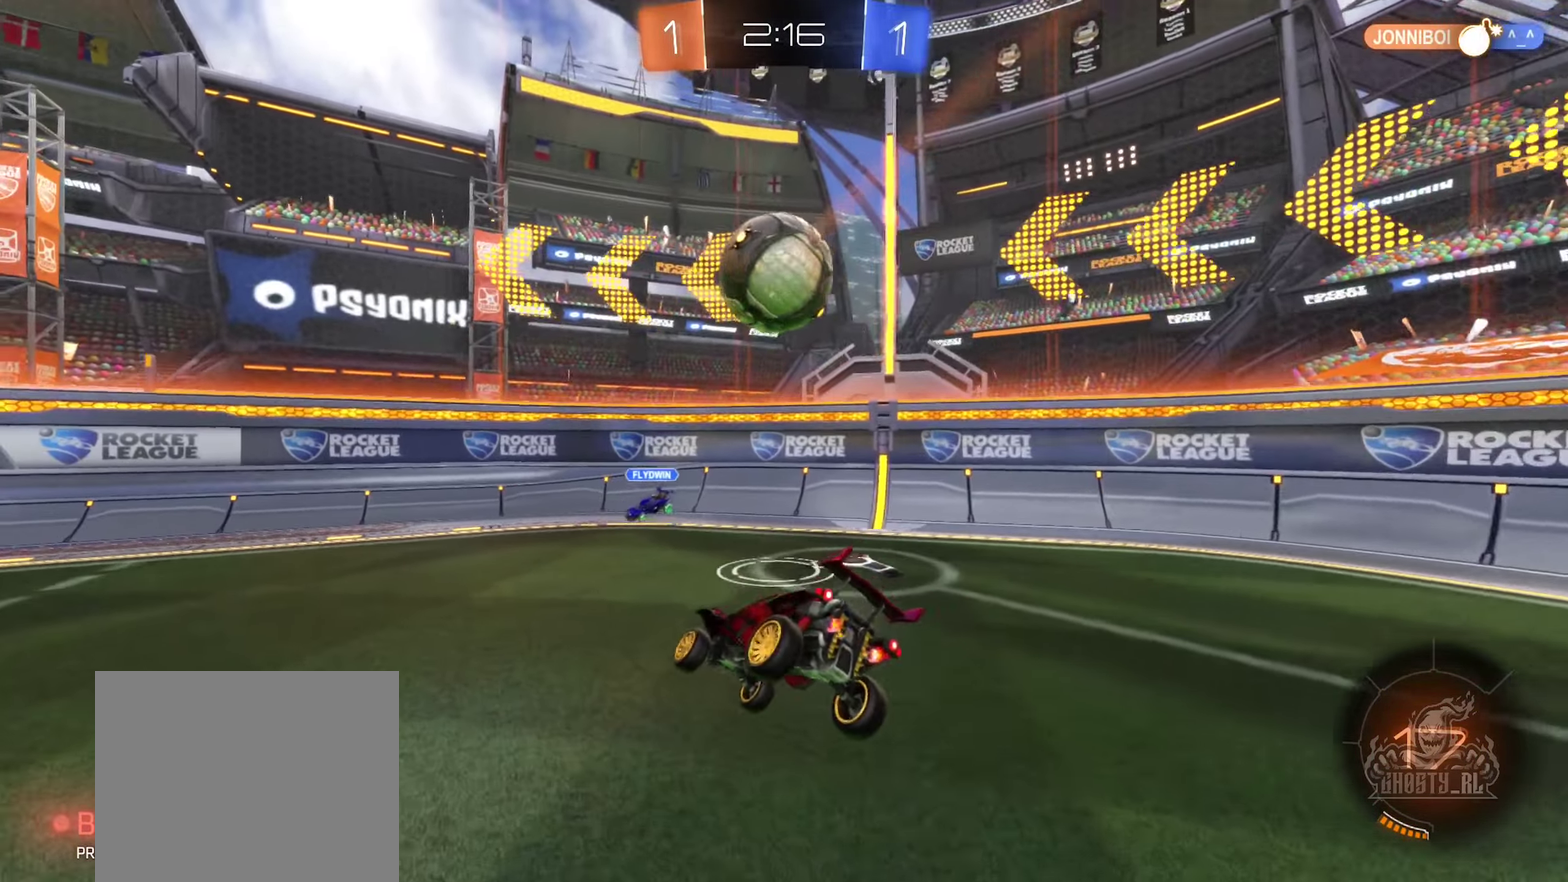
{"buttons": [], "left_stick": "center", "right_stick": "center", "events": [[67, "L1", "up"], [200, "left_stick", "left"], [350, "left_stick", "center"]]}
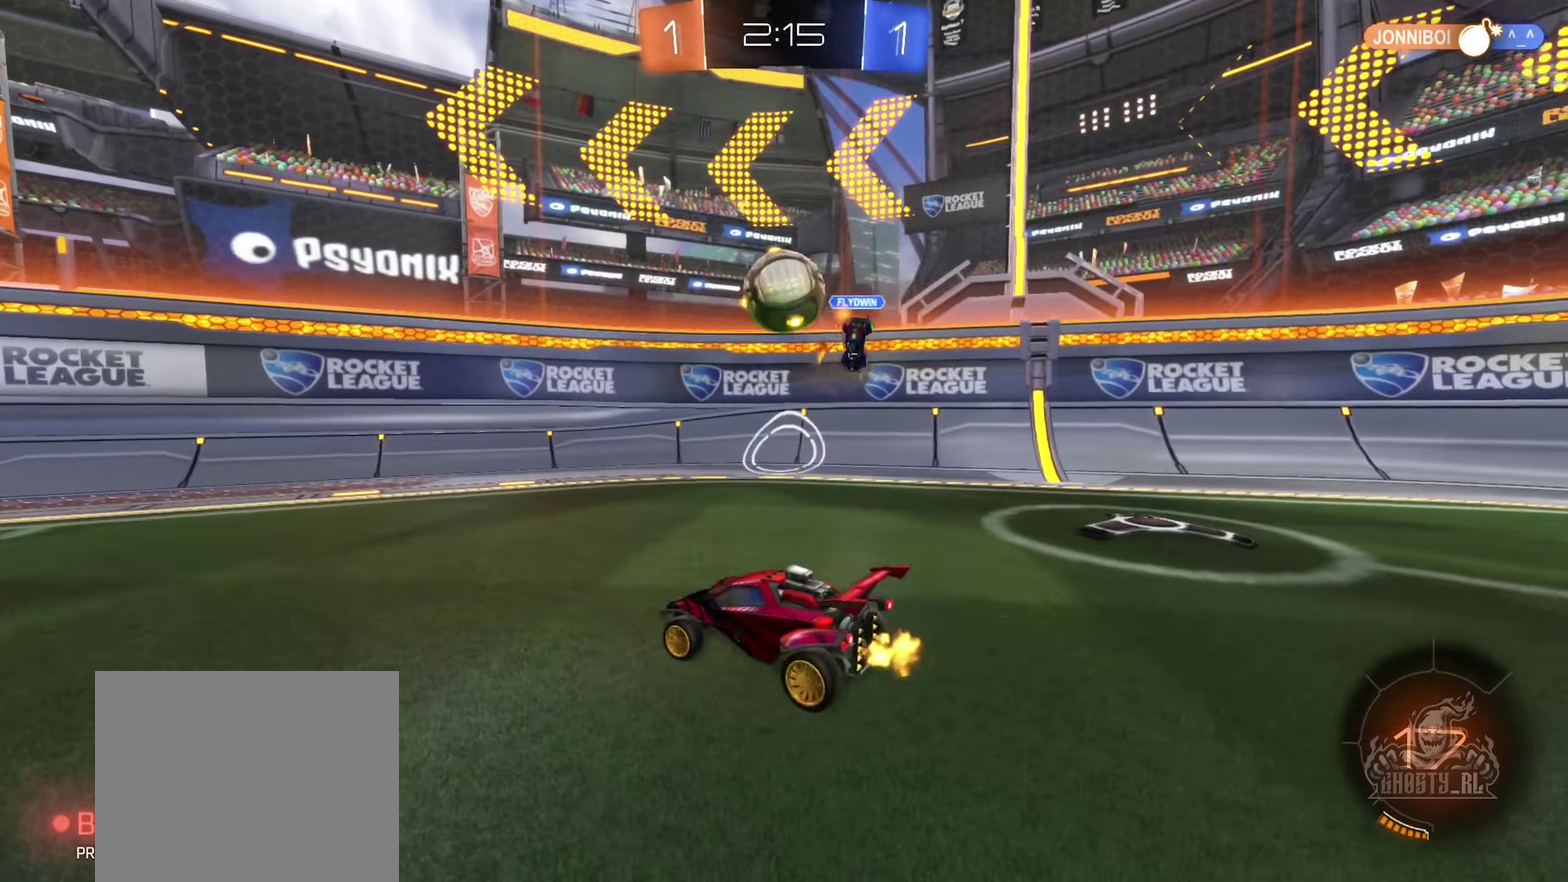
{"buttons": [], "left_stick": "down-left", "right_stick": "center", "events": [[200, "left_stick", "left"], [383, "left_stick", "down-left"]]}
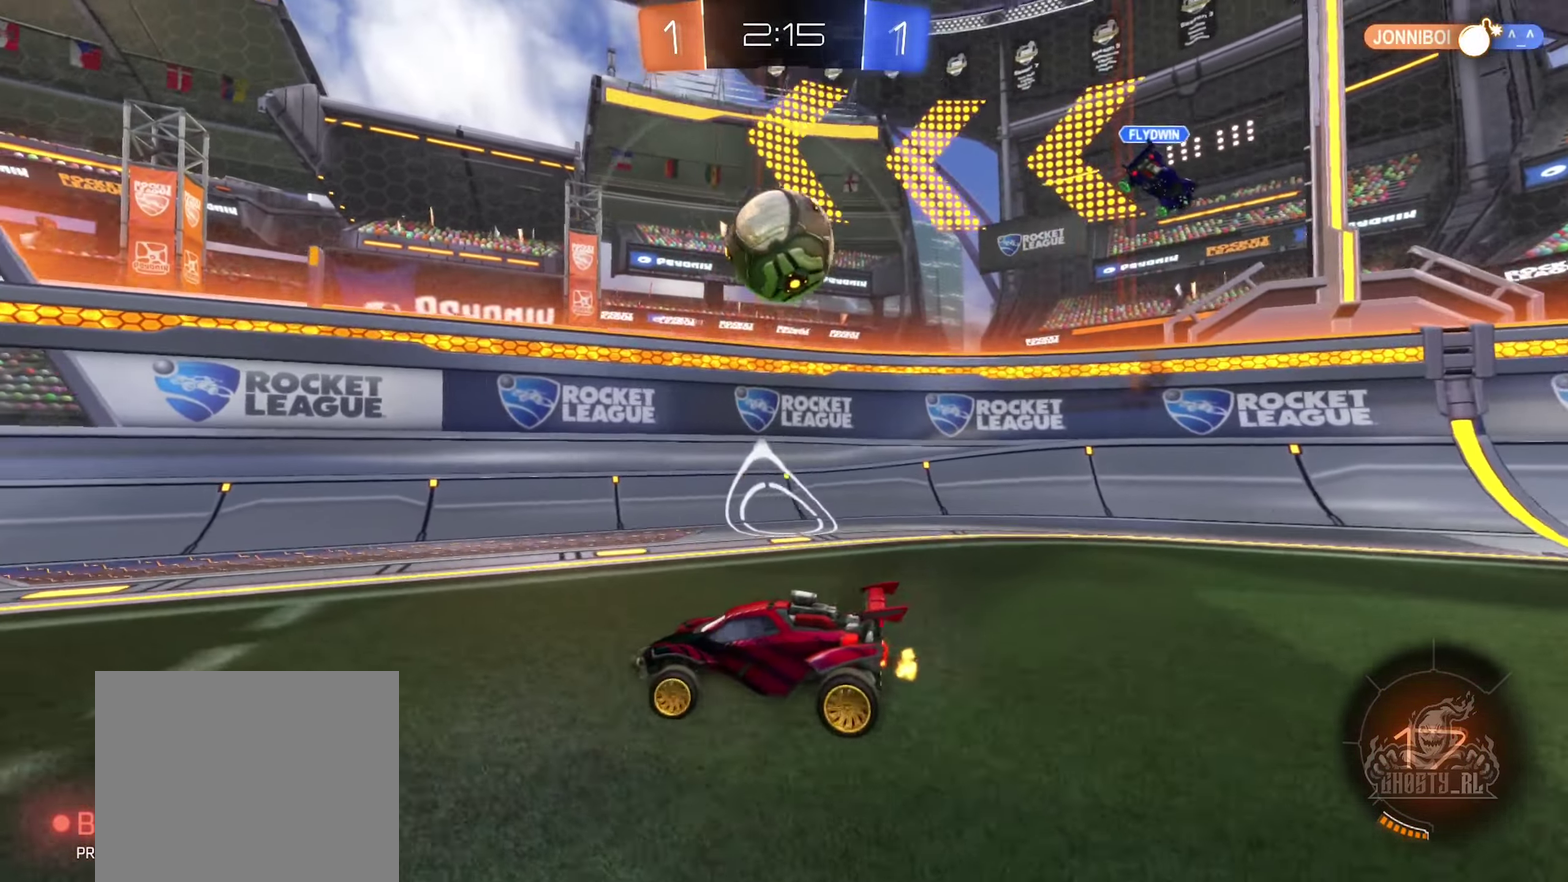
{"buttons": ["A"], "left_stick": "down-right", "right_stick": "center", "events": [[17, "left_stick", "left"], [67, "left_stick", "center"], [417, "left_stick", "right"], [450, "A", "down"], [500, "left_stick", "down-right"]]}
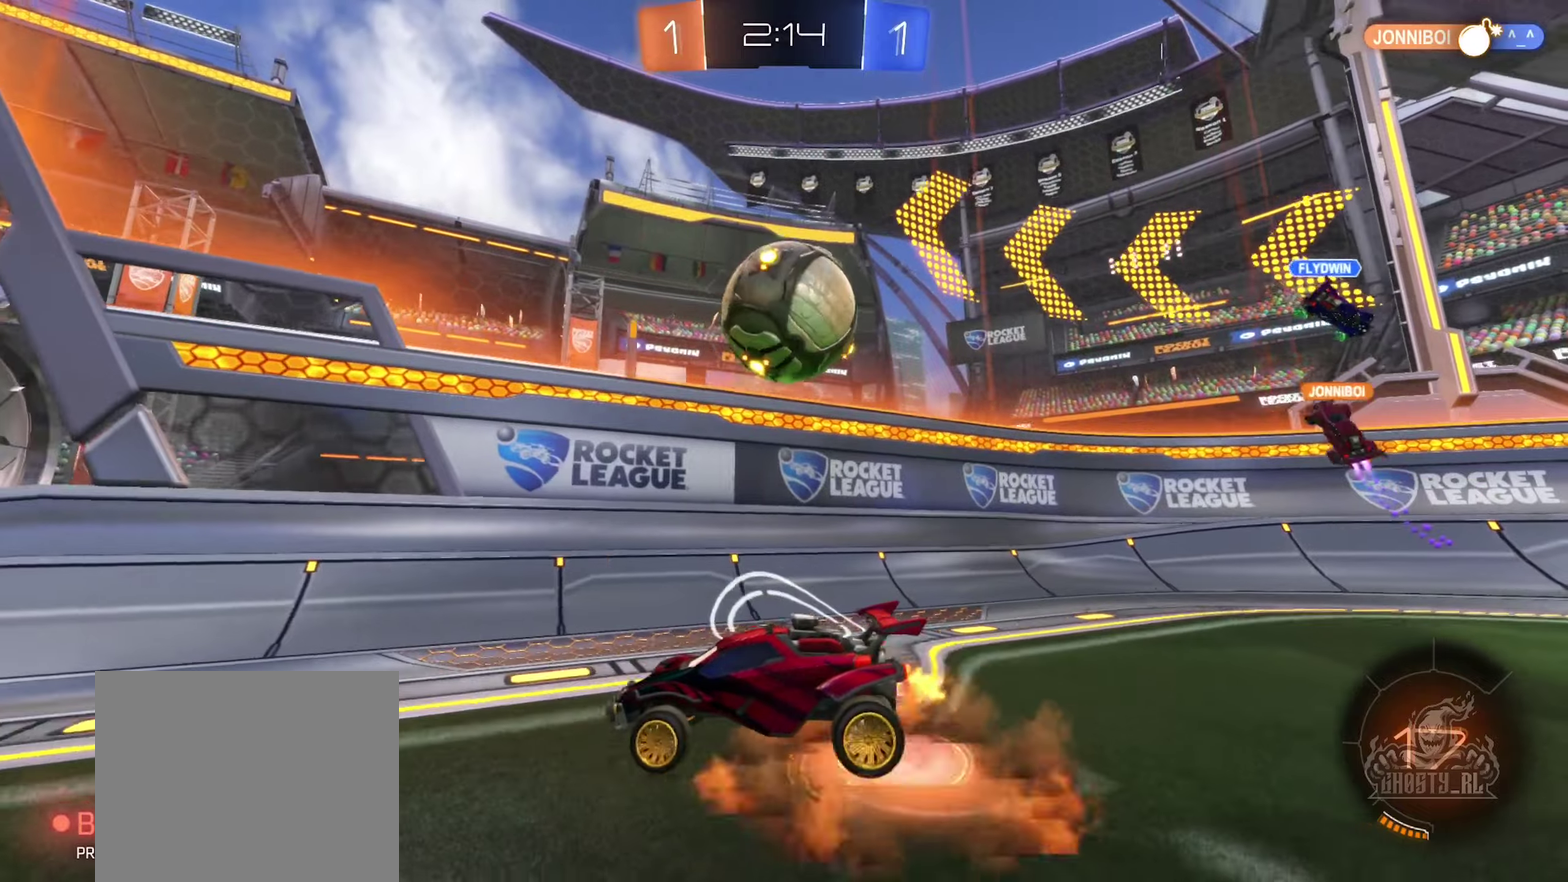
{"buttons": ["A", "B", "R1"], "left_stick": "right", "right_stick": "center", "events": [[184, "A", "up"], [267, "B", "down"], [267, "left_stick", "up-right"], [417, "left_stick", "right"], [500, "A", "down"], [500, "R1", "down"]]}